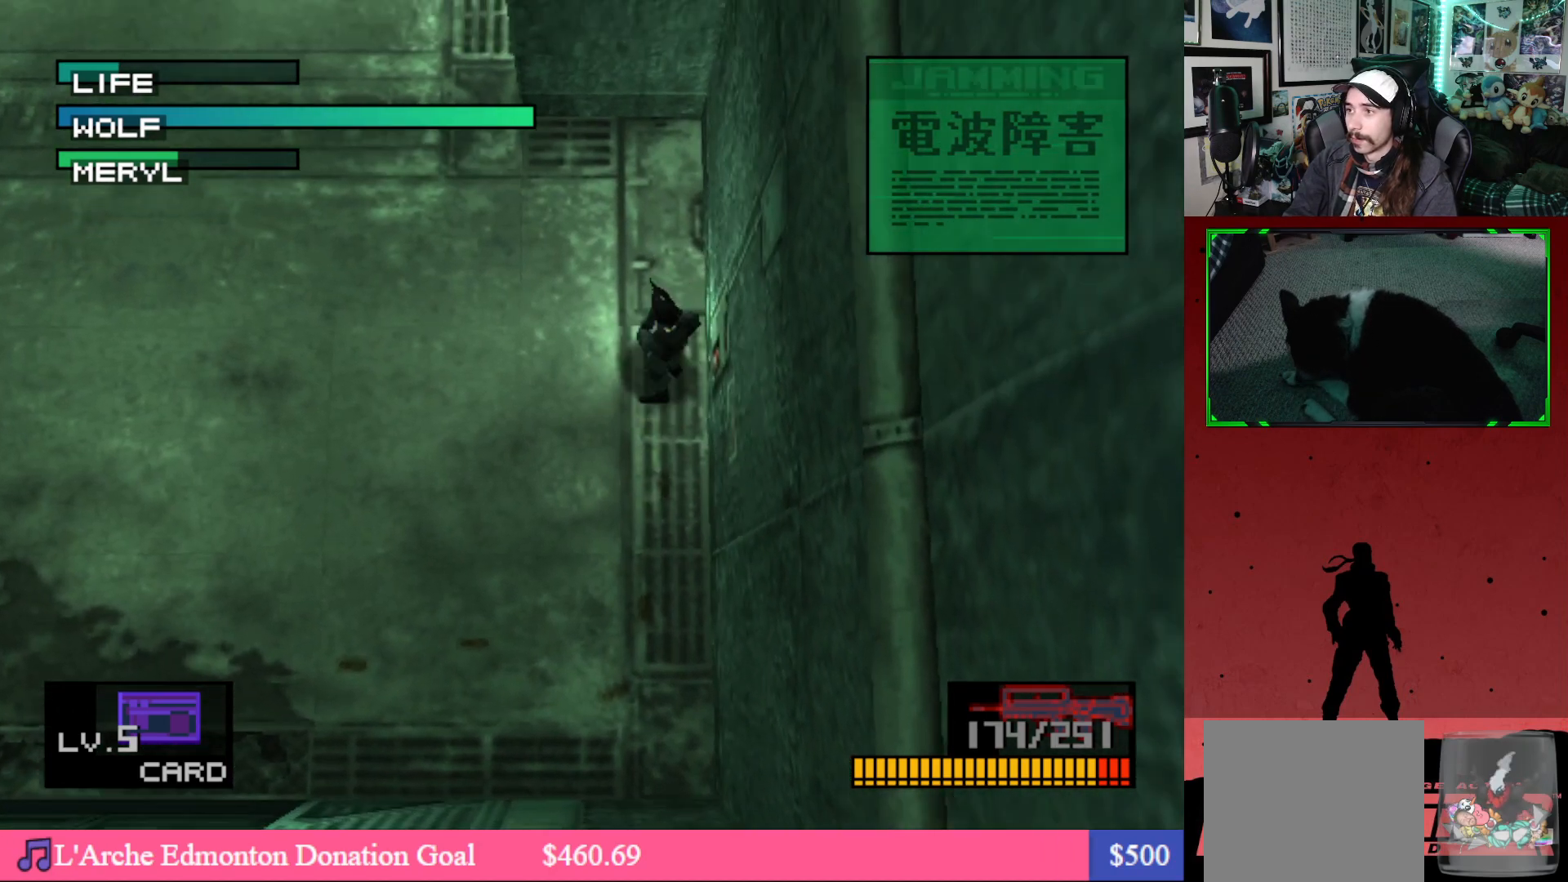
Gameplay with a controller (Xbox layout); each line is a JSON object with the inputs held at the frame after it. "events" lists button and stick changes between this image and that frame as [ms after this image, input, new state], when the widget could be followed in between.
{"buttons": ["DPAD_UP", "DPAD_RIGHT"], "left_stick": "center", "right_stick": "center", "events": [[467, "DPAD_UP", "down"]]}
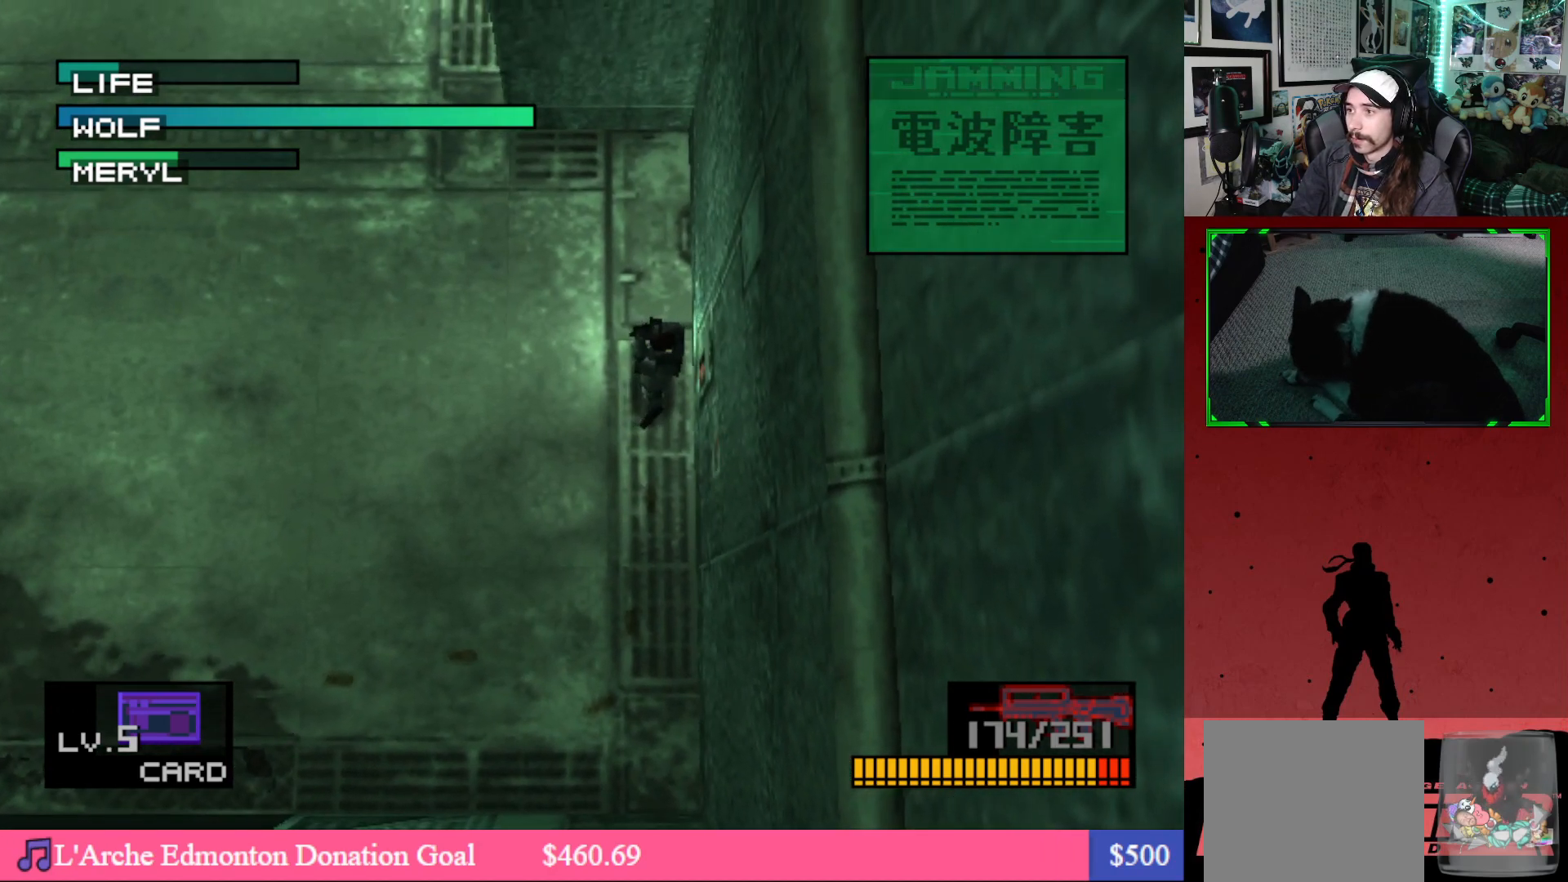
{"buttons": ["DPAD_UP"], "left_stick": "center", "right_stick": "center", "events": [[17, "DPAD_RIGHT", "up"]]}
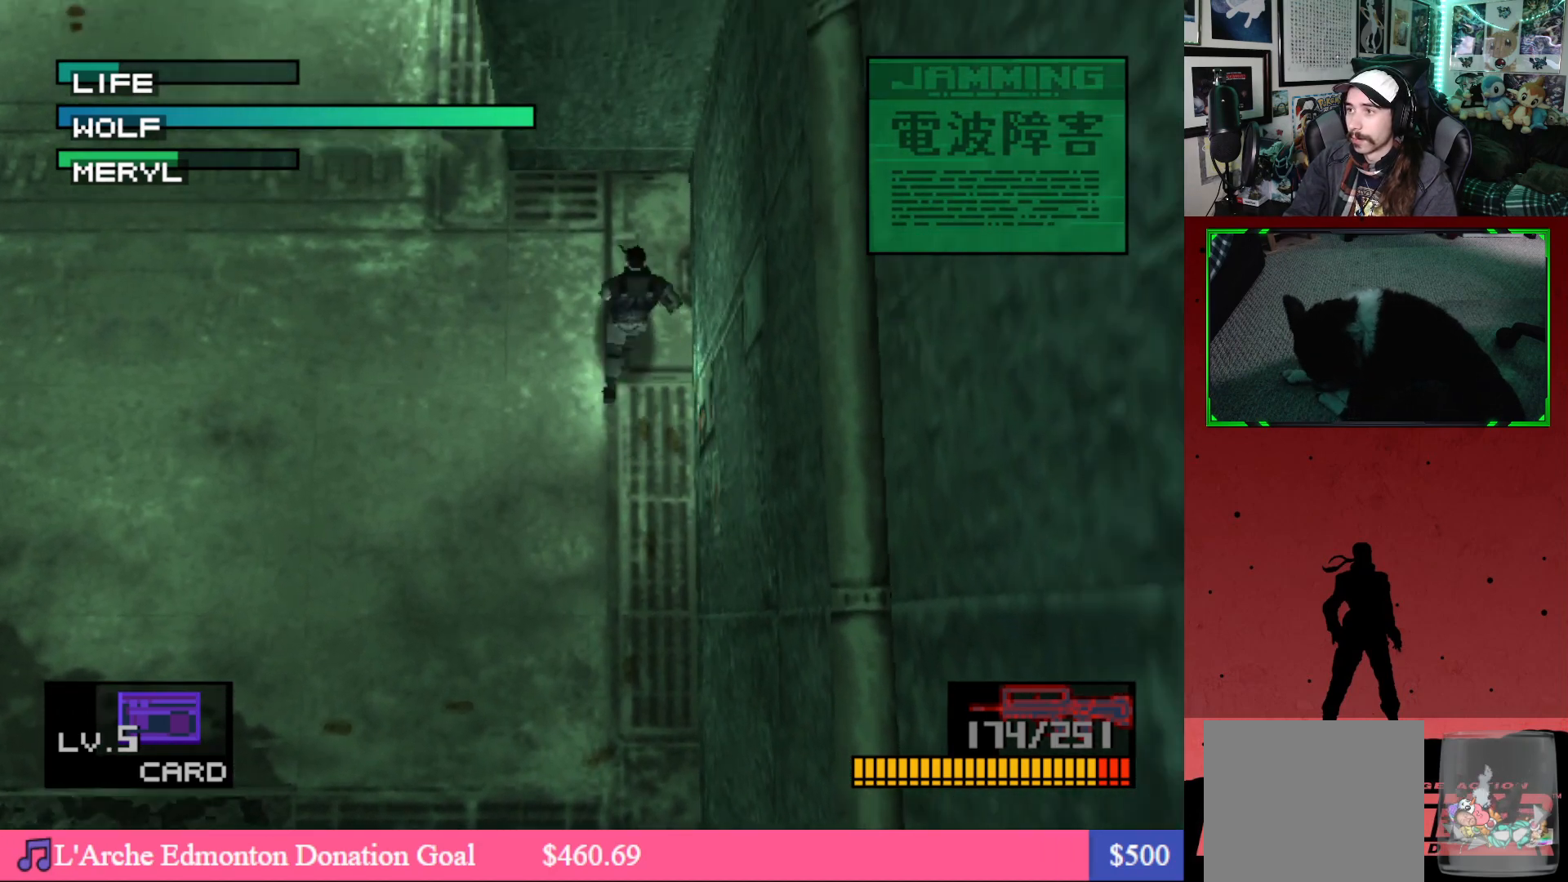
{"buttons": ["DPAD_UP", "DPAD_LEFT"], "left_stick": "center", "right_stick": "center", "events": [[367, "DPAD_LEFT", "down"]]}
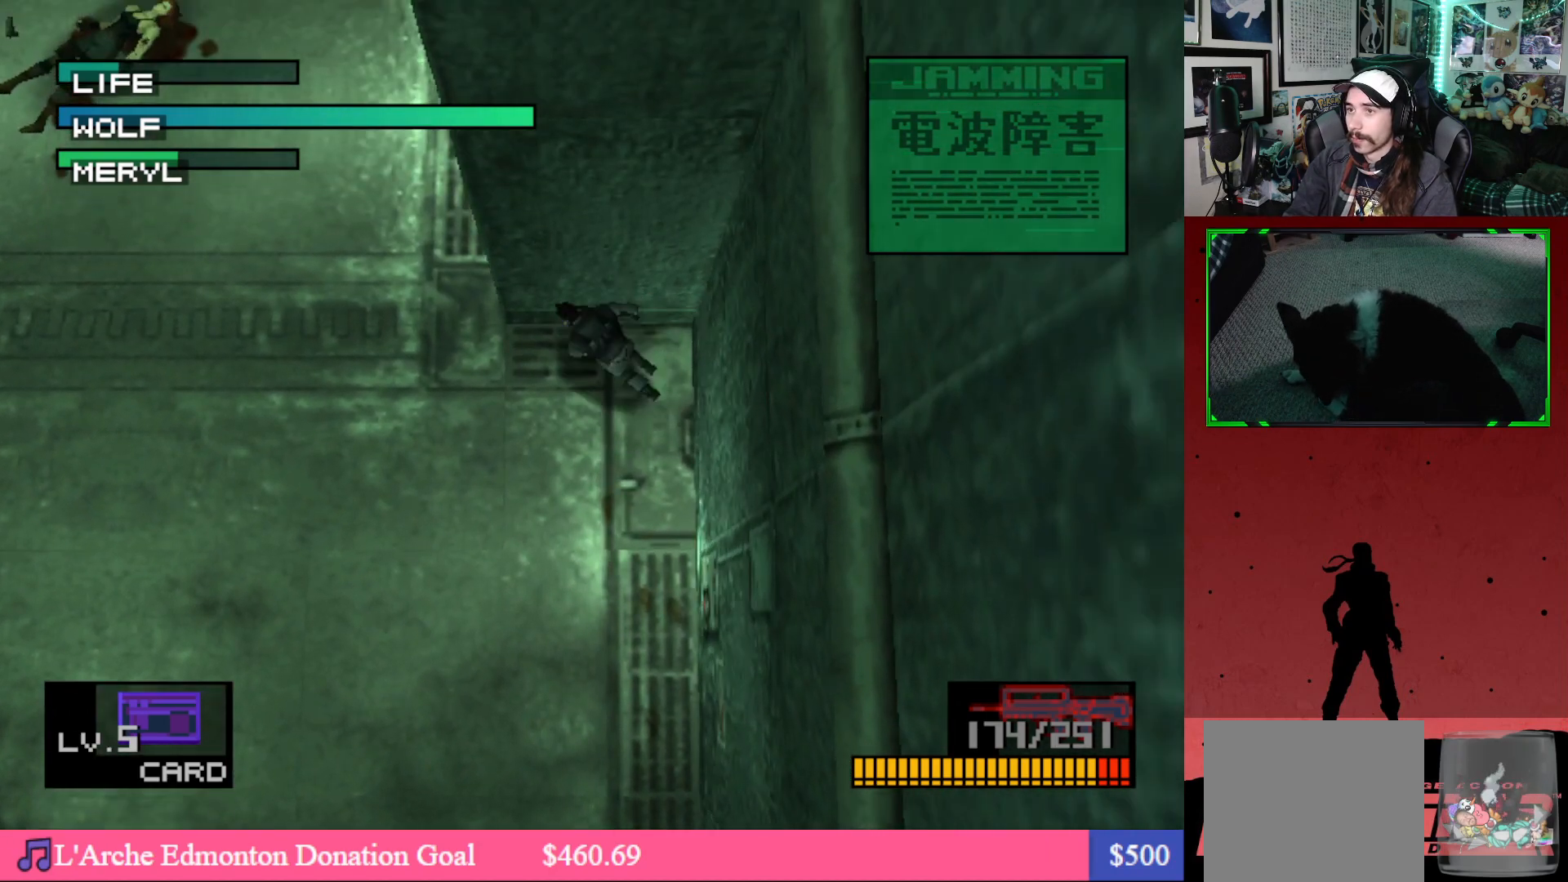
{"buttons": ["DPAD_UP"], "left_stick": "center", "right_stick": "center", "events": [[17, "DPAD_LEFT", "up"]]}
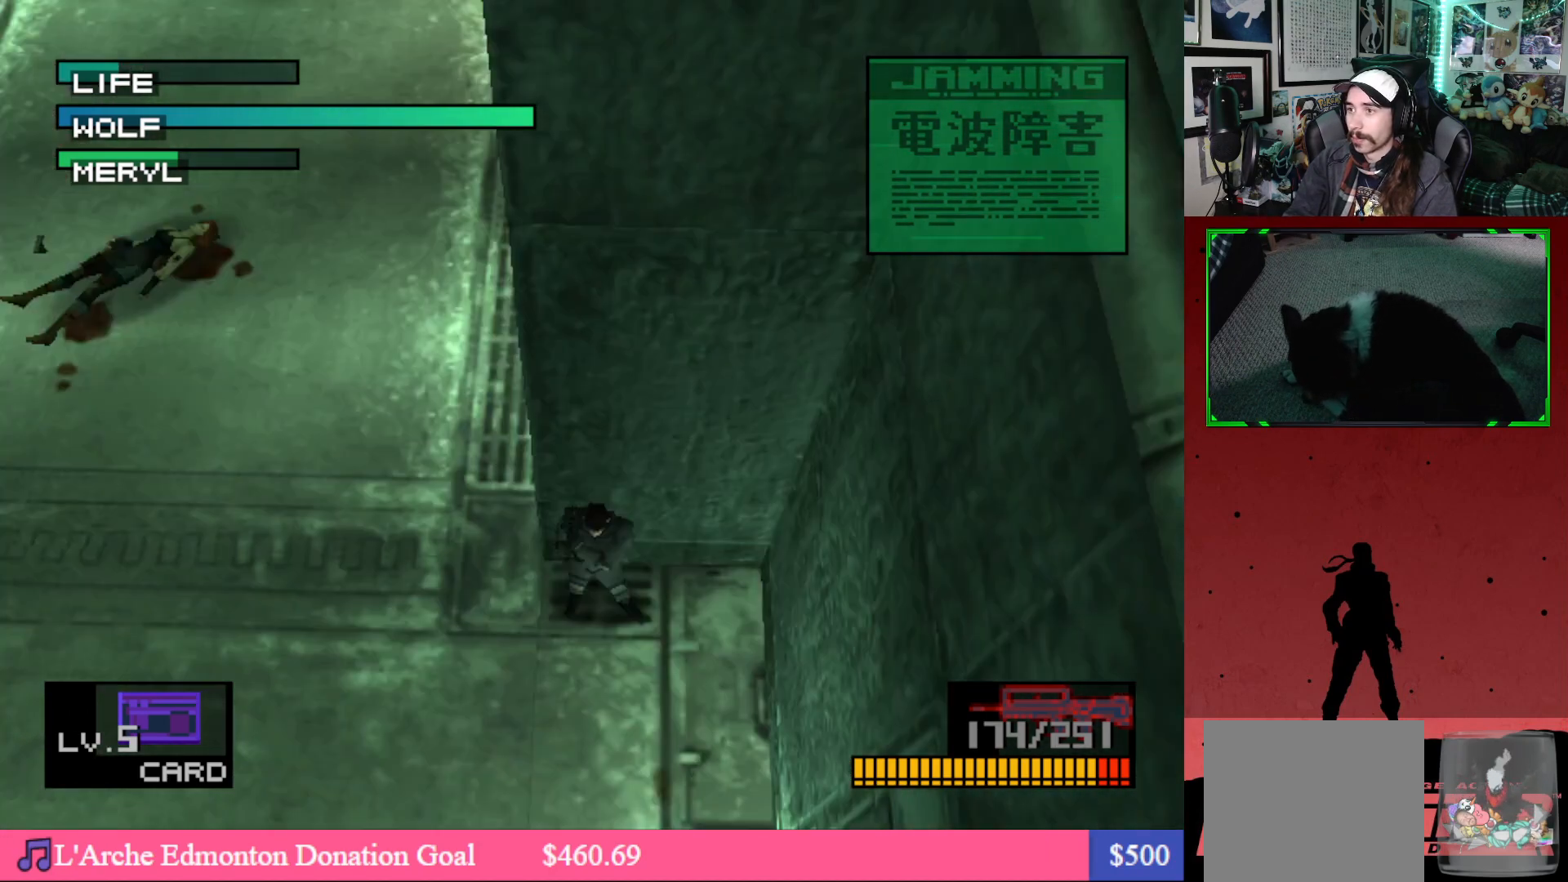
{"buttons": ["DPAD_UP"], "left_stick": "center", "right_stick": "center", "events": []}
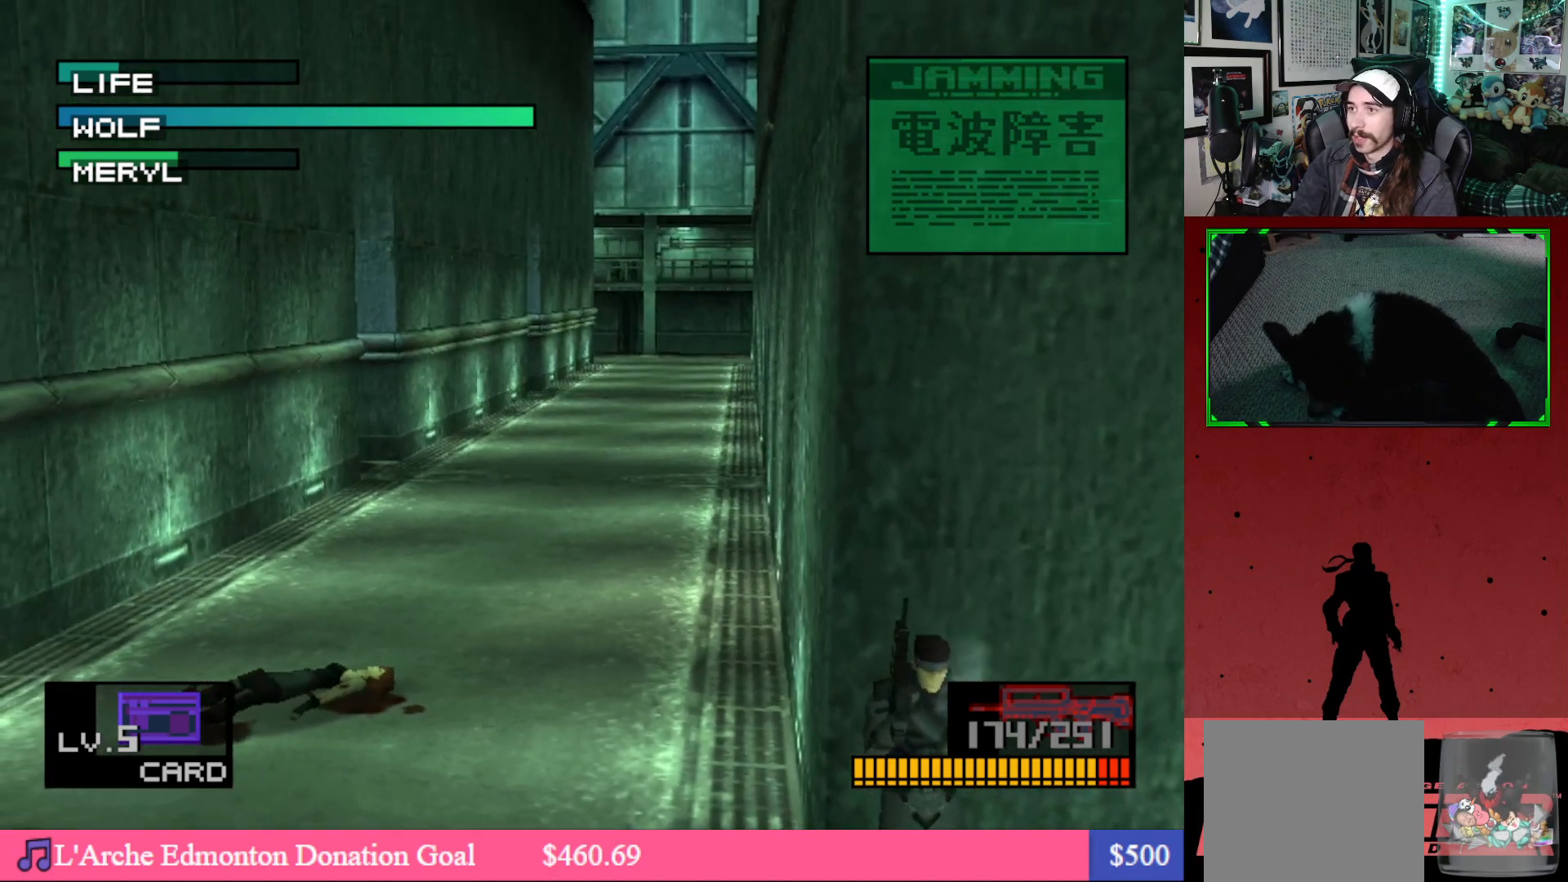
{"buttons": ["DPAD_UP"], "left_stick": "center", "right_stick": "center", "events": []}
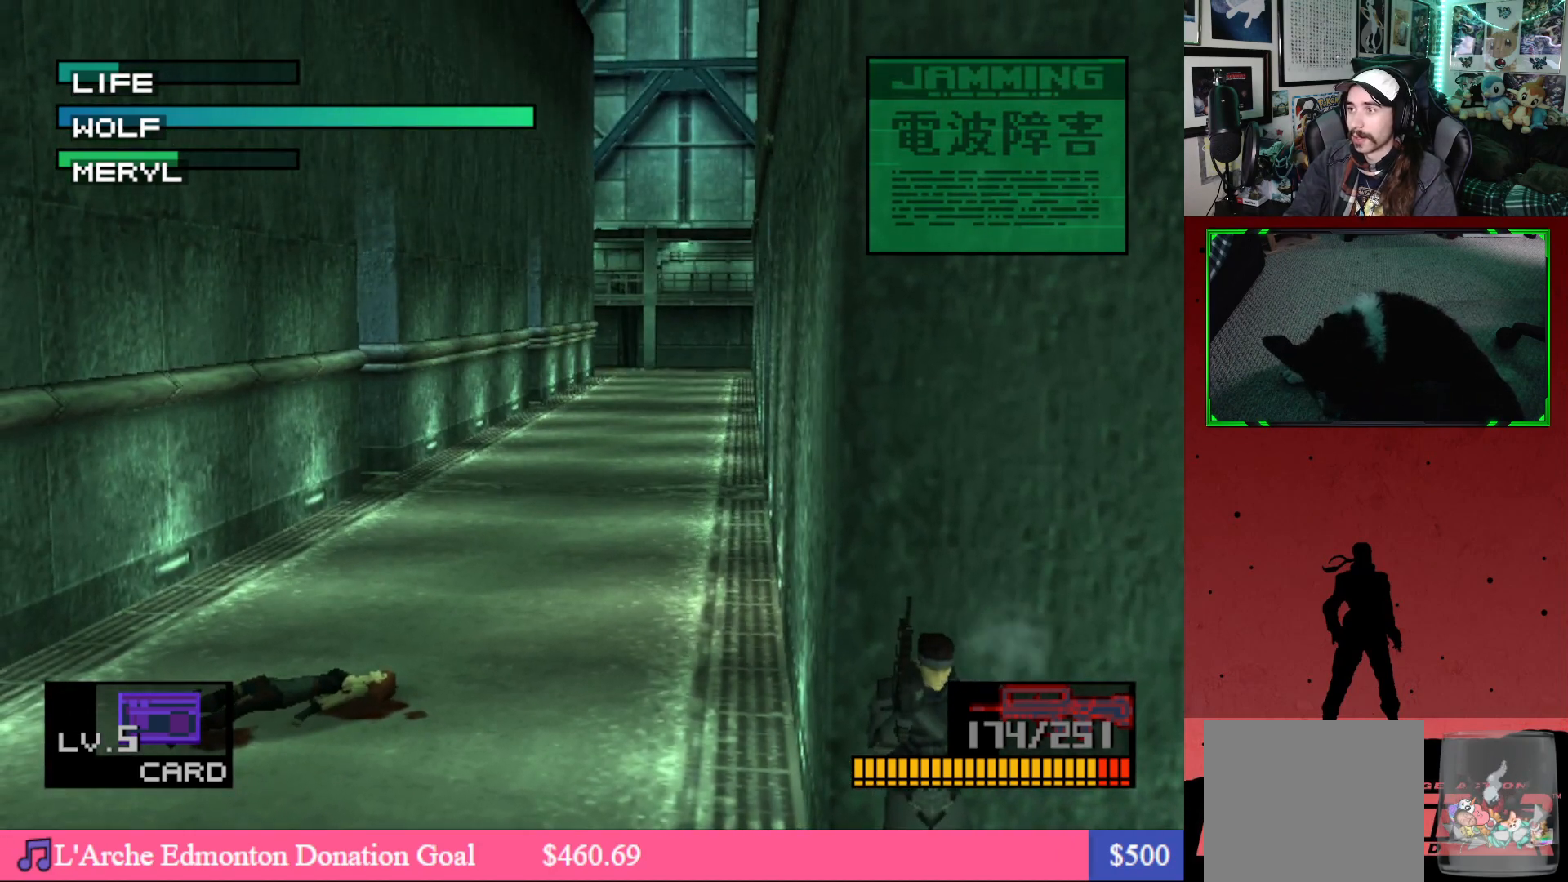
{"buttons": ["DPAD_UP"], "left_stick": "center", "right_stick": "center", "events": []}
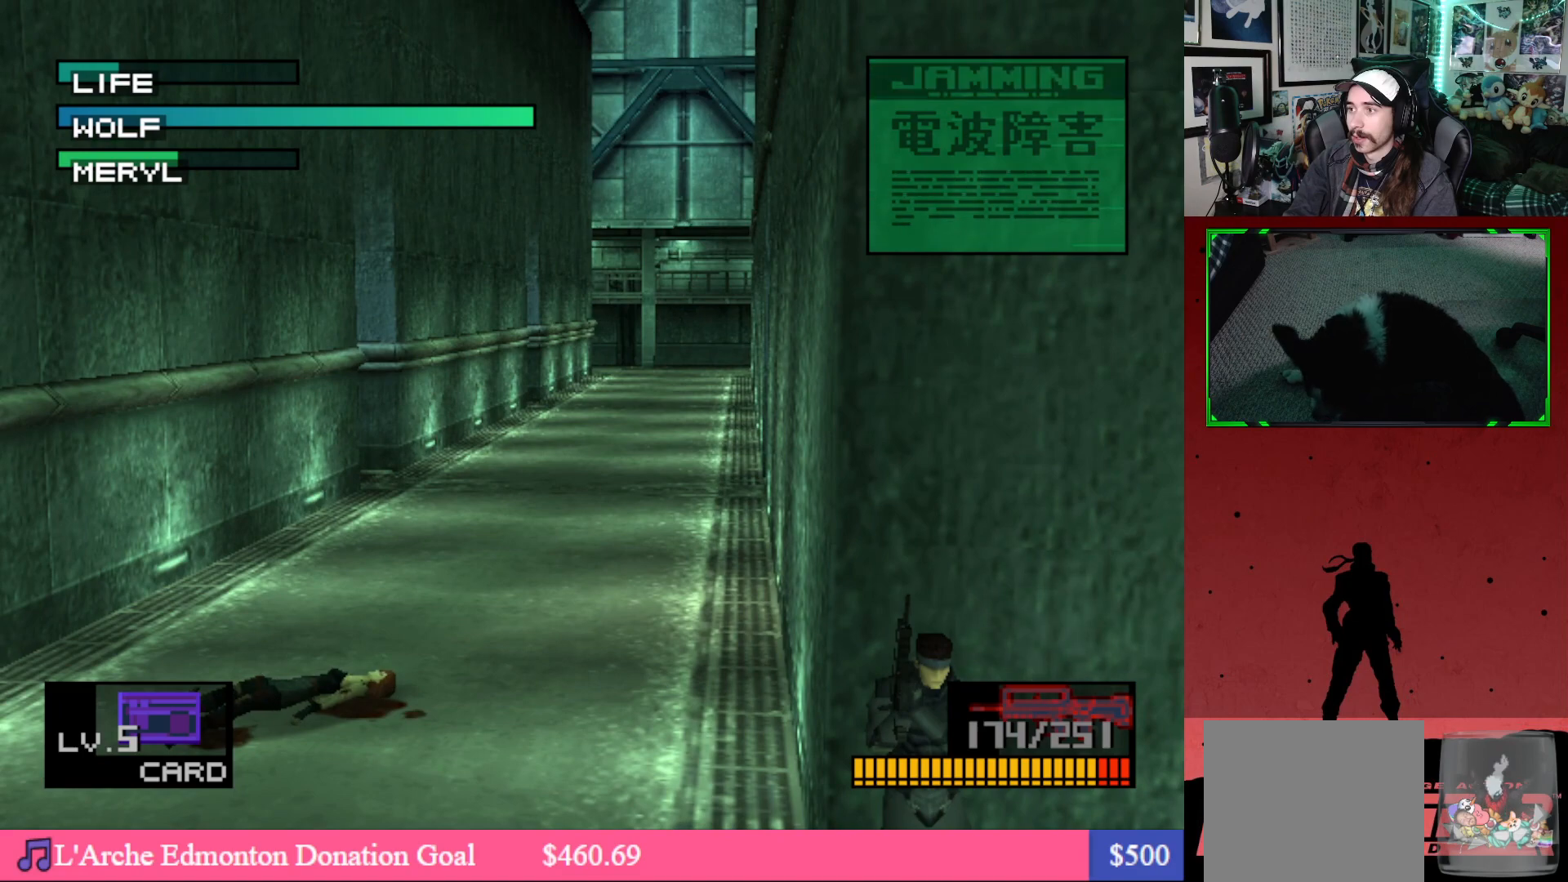
{"buttons": ["DPAD_UP"], "left_stick": "center", "right_stick": "center", "events": []}
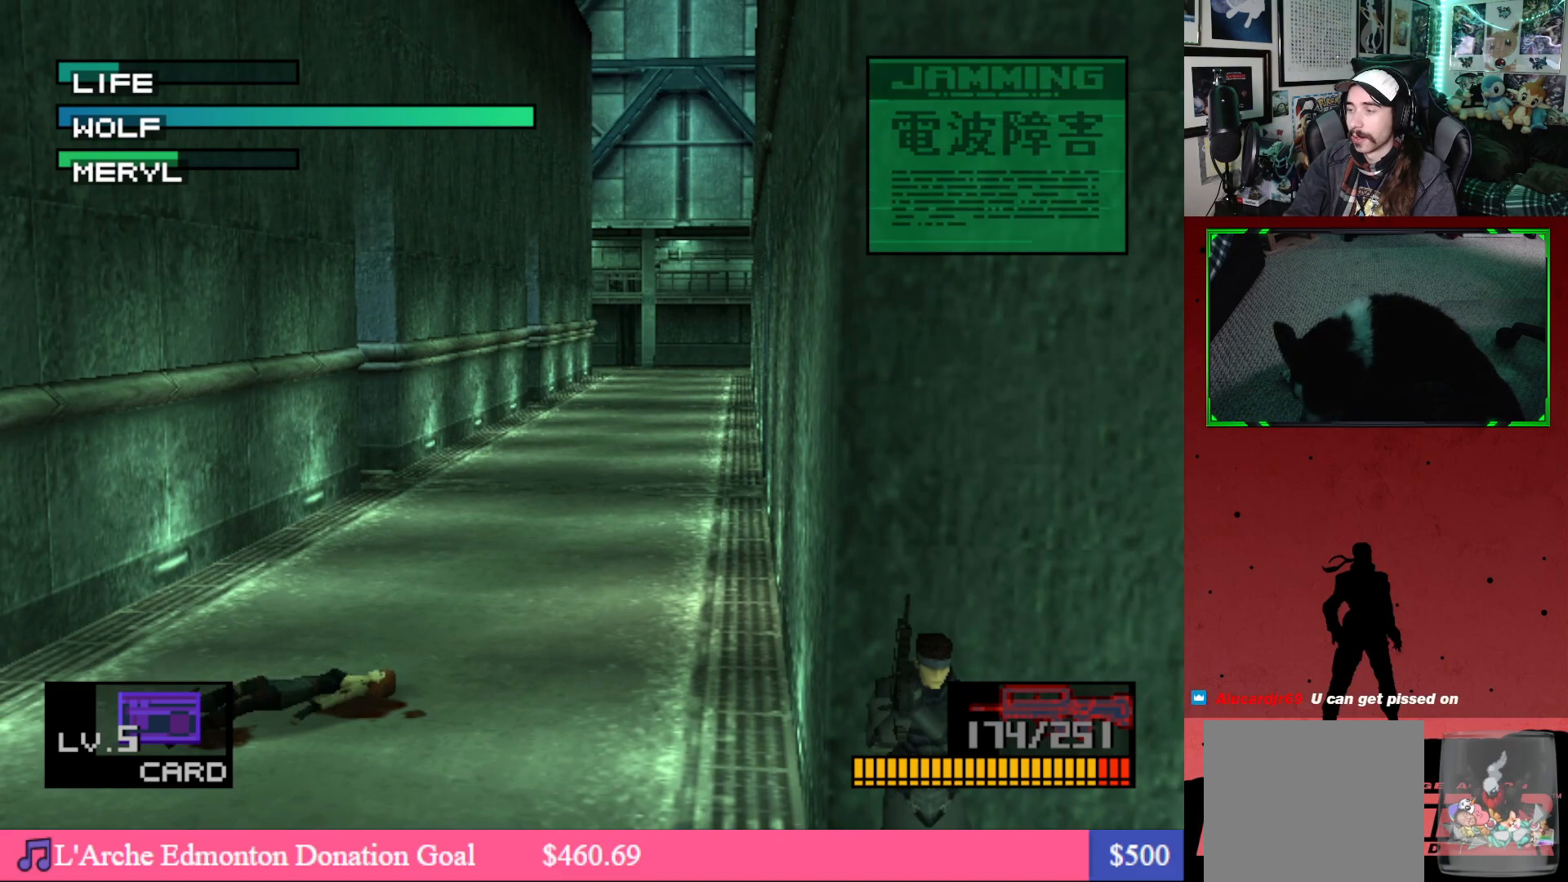
{"buttons": ["DPAD_UP"], "left_stick": "center", "right_stick": "center", "events": []}
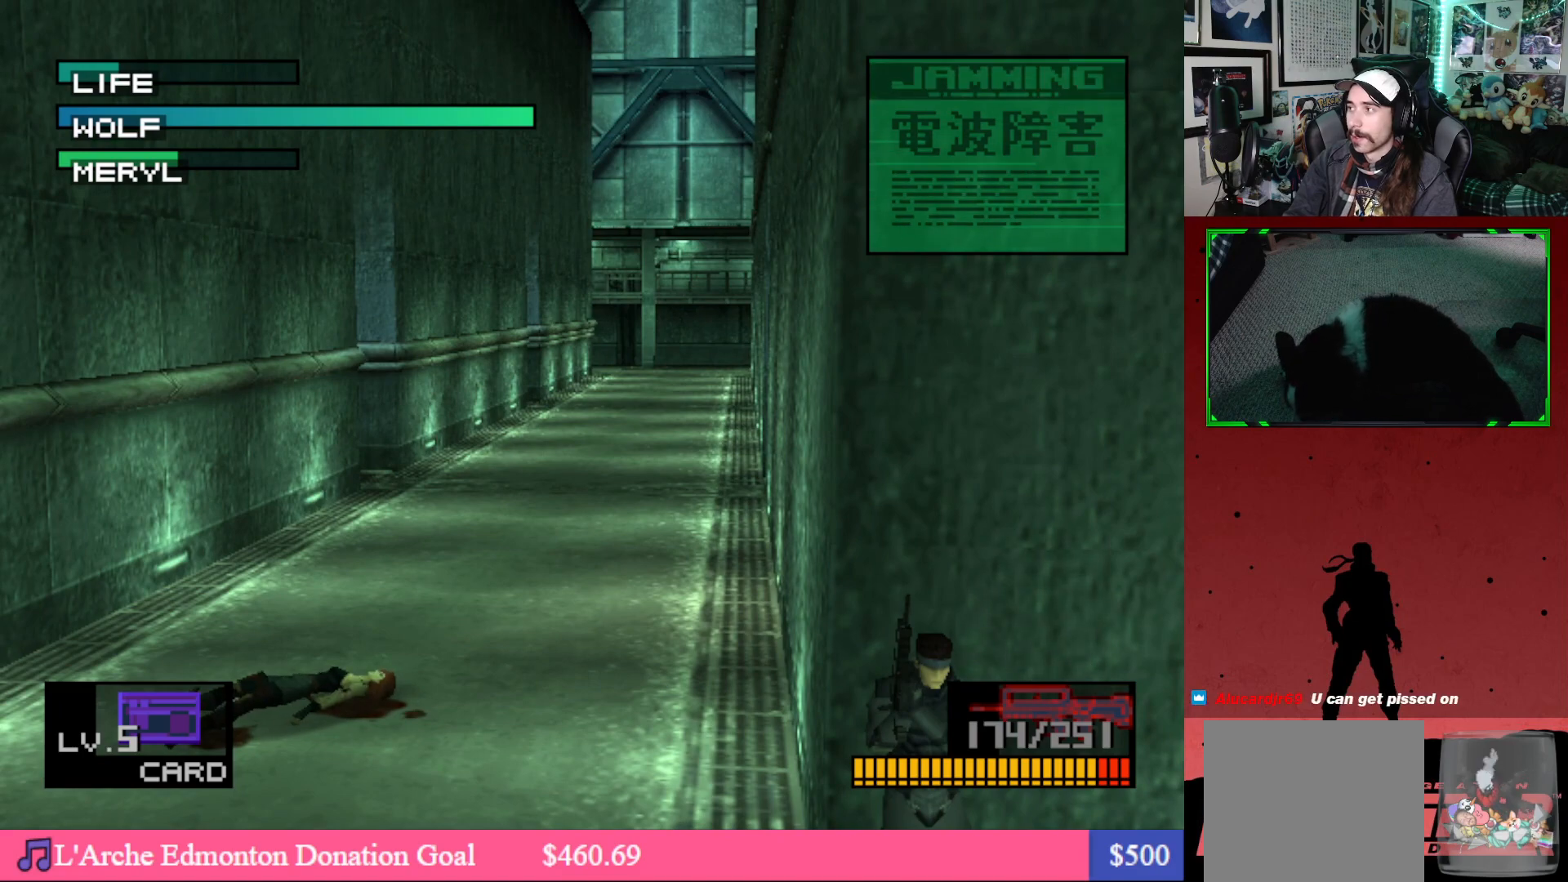
{"buttons": ["DPAD_UP"], "left_stick": "center", "right_stick": "center", "events": []}
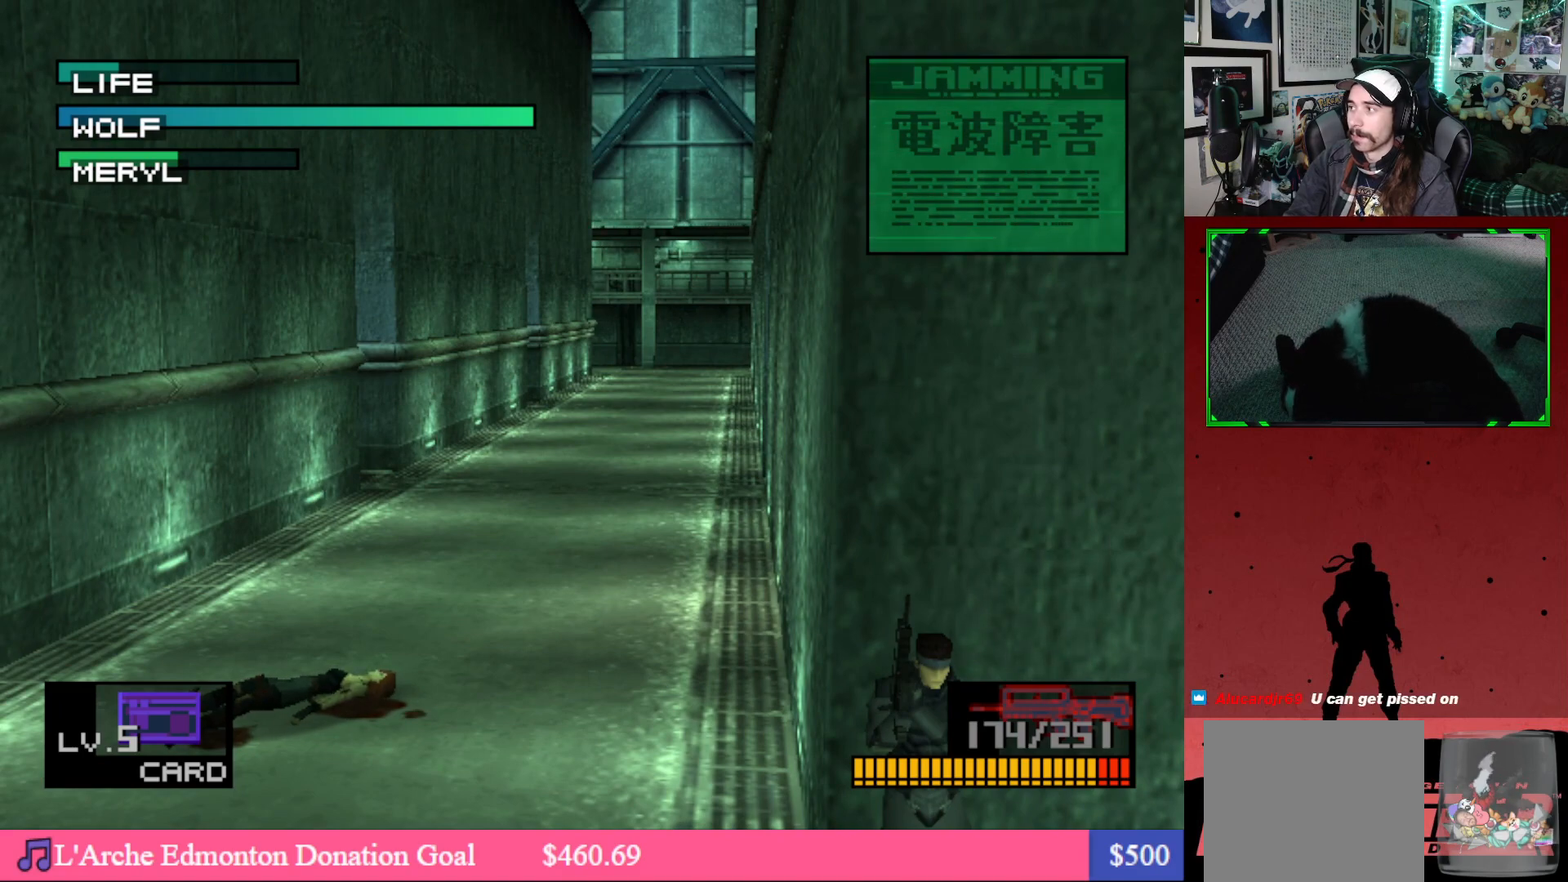
{"buttons": ["DPAD_UP"], "left_stick": "center", "right_stick": "center", "events": []}
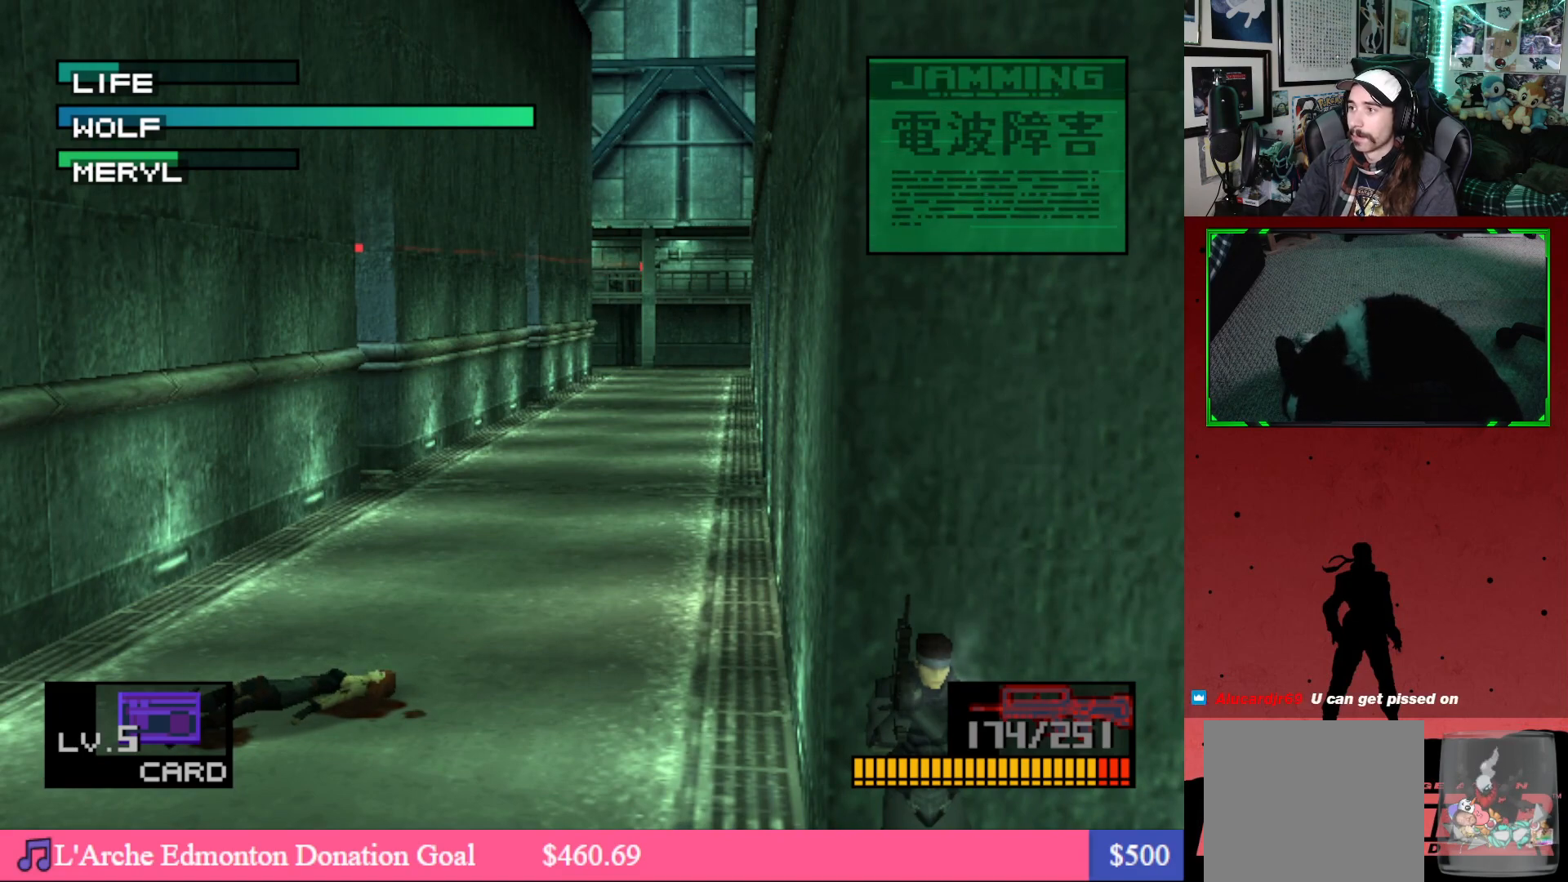
{"buttons": ["DPAD_UP"], "left_stick": "center", "right_stick": "center", "events": []}
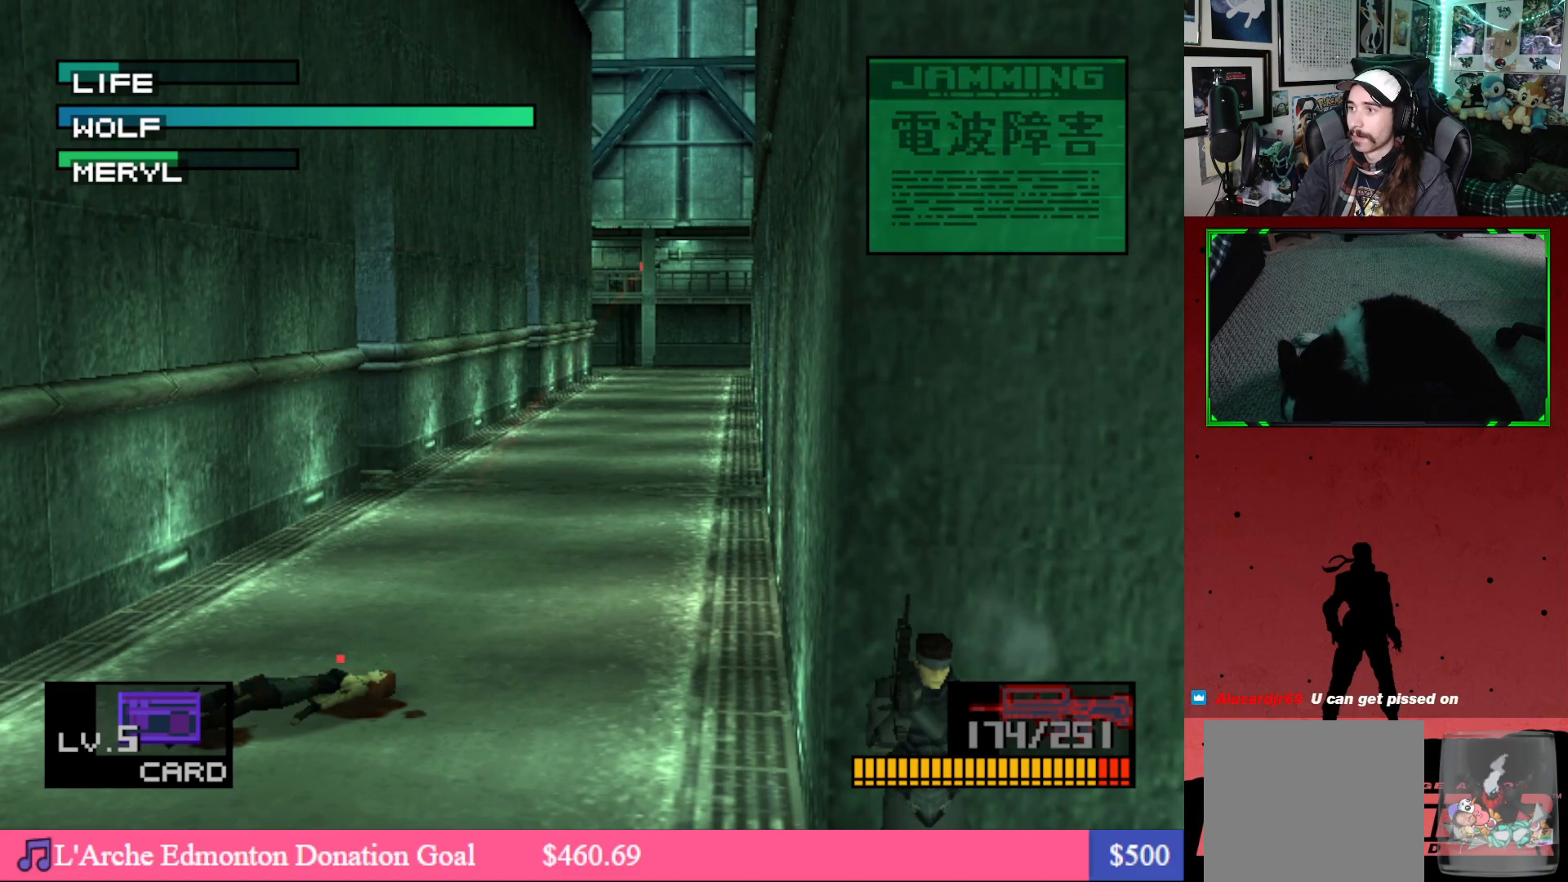
{"buttons": ["DPAD_UP"], "left_stick": "center", "right_stick": "center", "events": []}
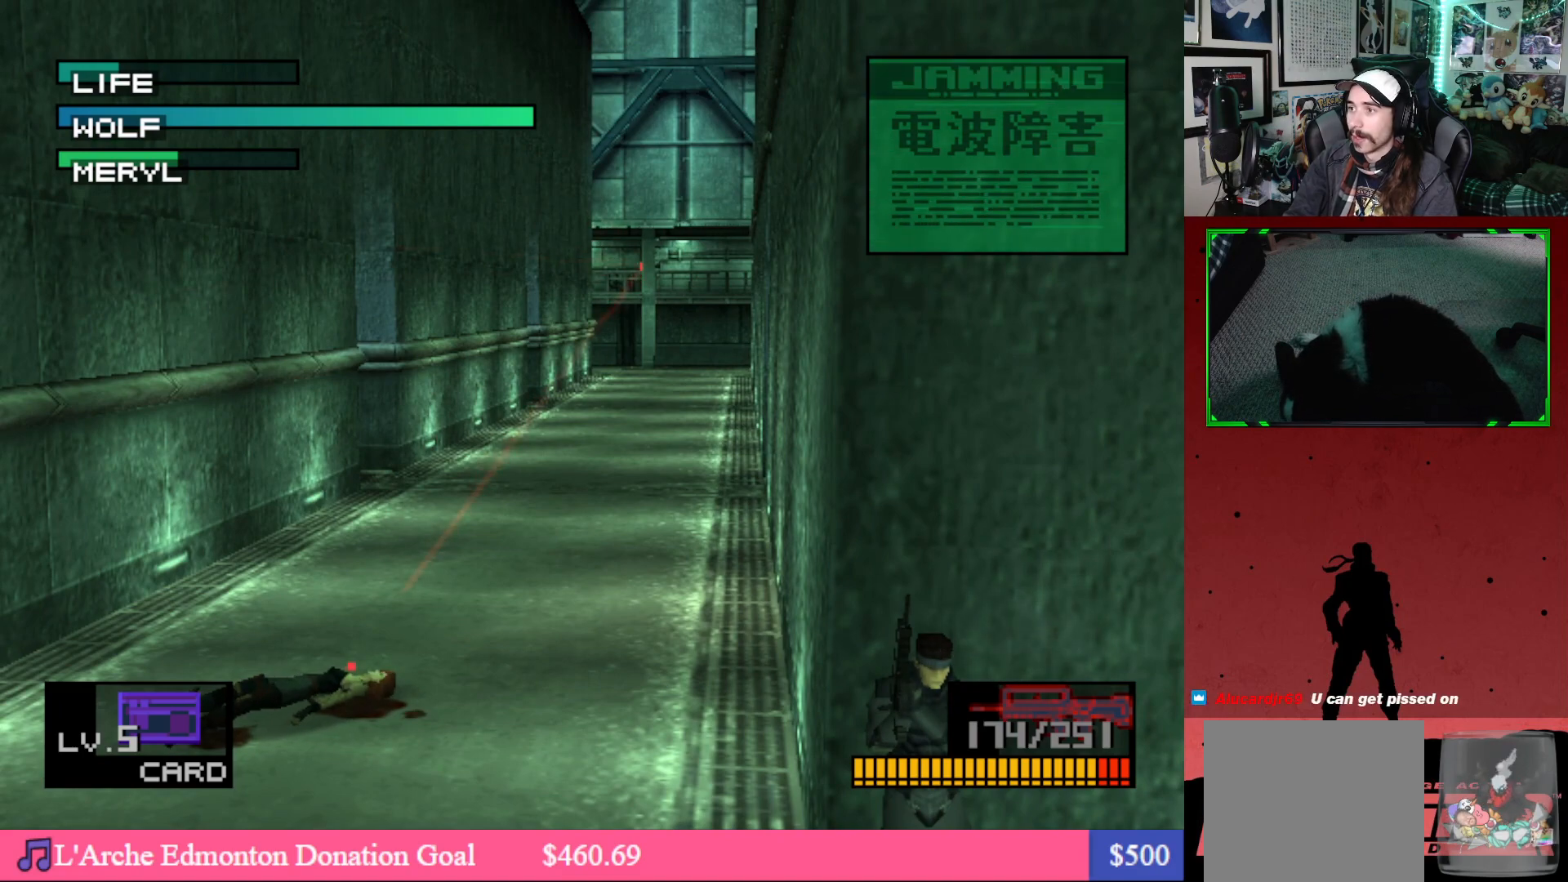
{"buttons": ["DPAD_UP"], "left_stick": "center", "right_stick": "center", "events": []}
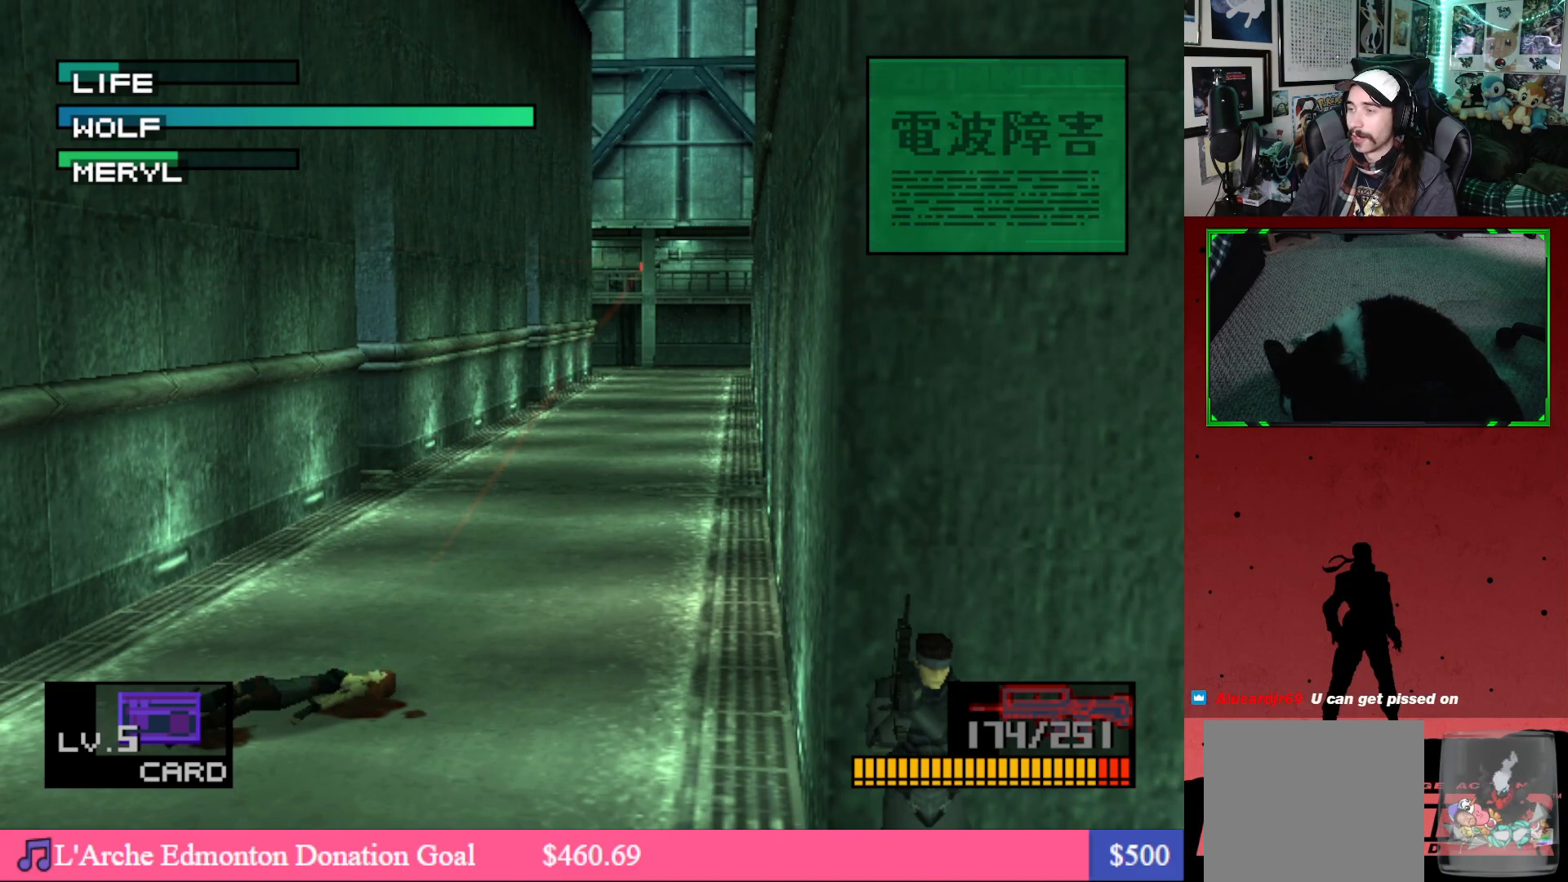
{"buttons": ["DPAD_UP"], "left_stick": "center", "right_stick": "center", "events": []}
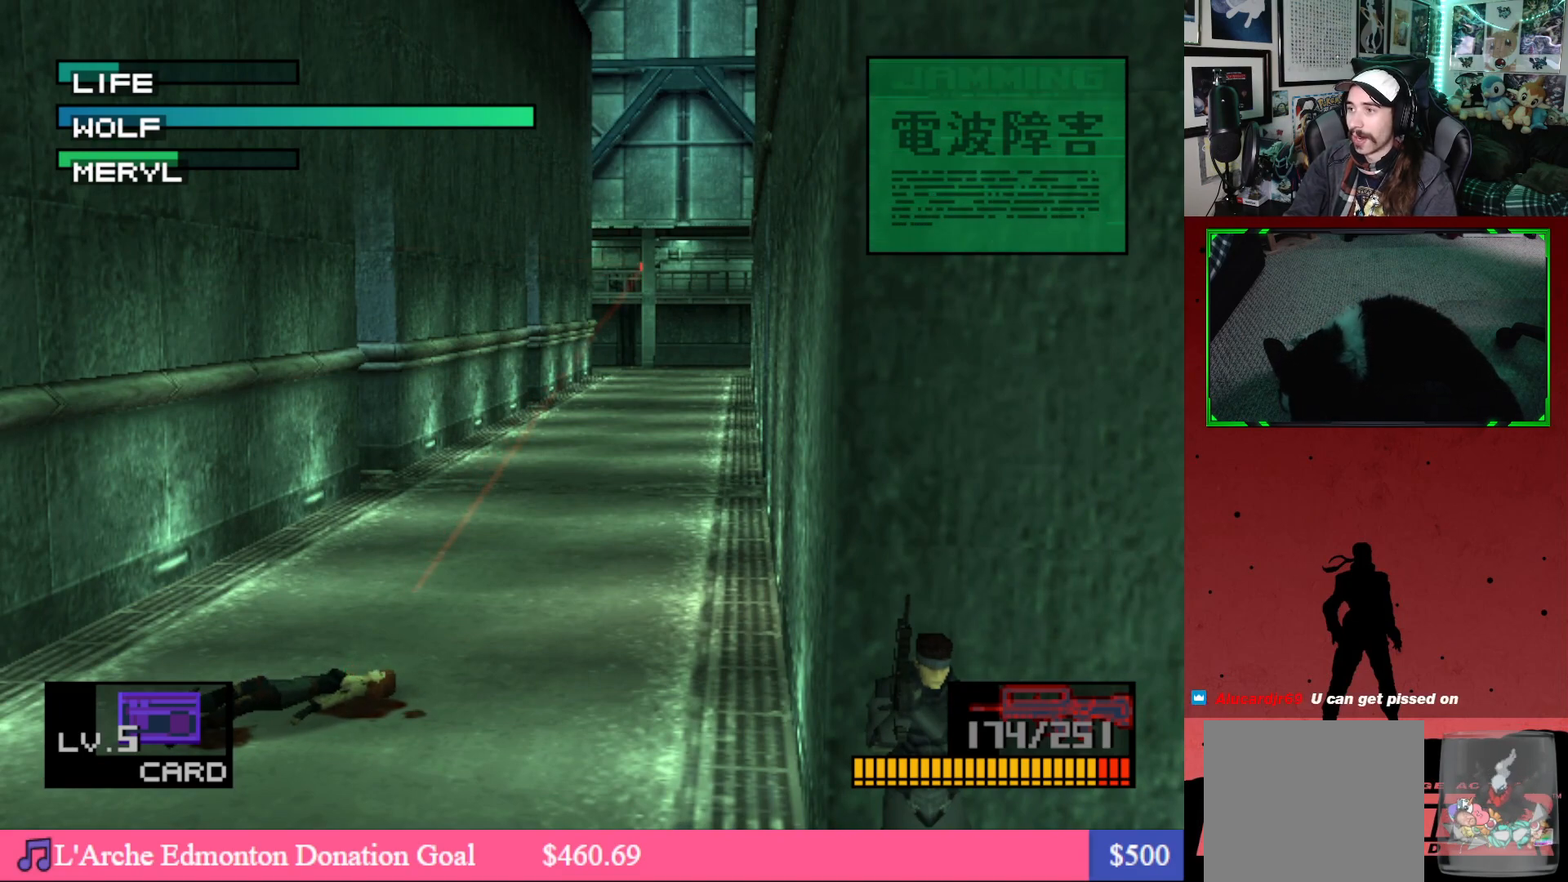
{"buttons": ["DPAD_UP"], "left_stick": "center", "right_stick": "center", "events": []}
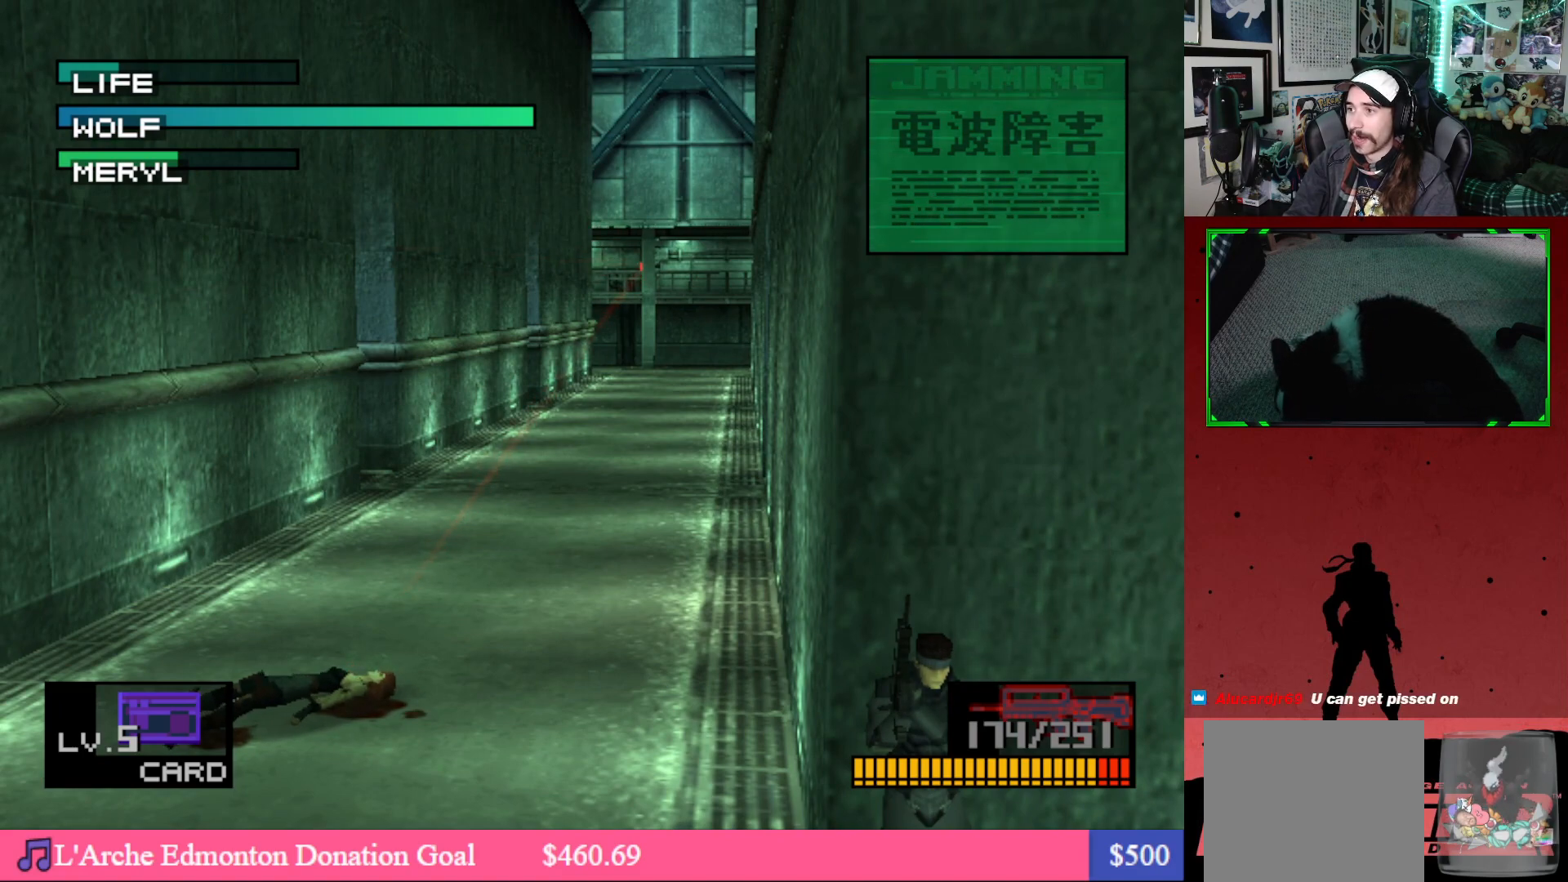
{"buttons": ["DPAD_UP"], "left_stick": "center", "right_stick": "center", "events": []}
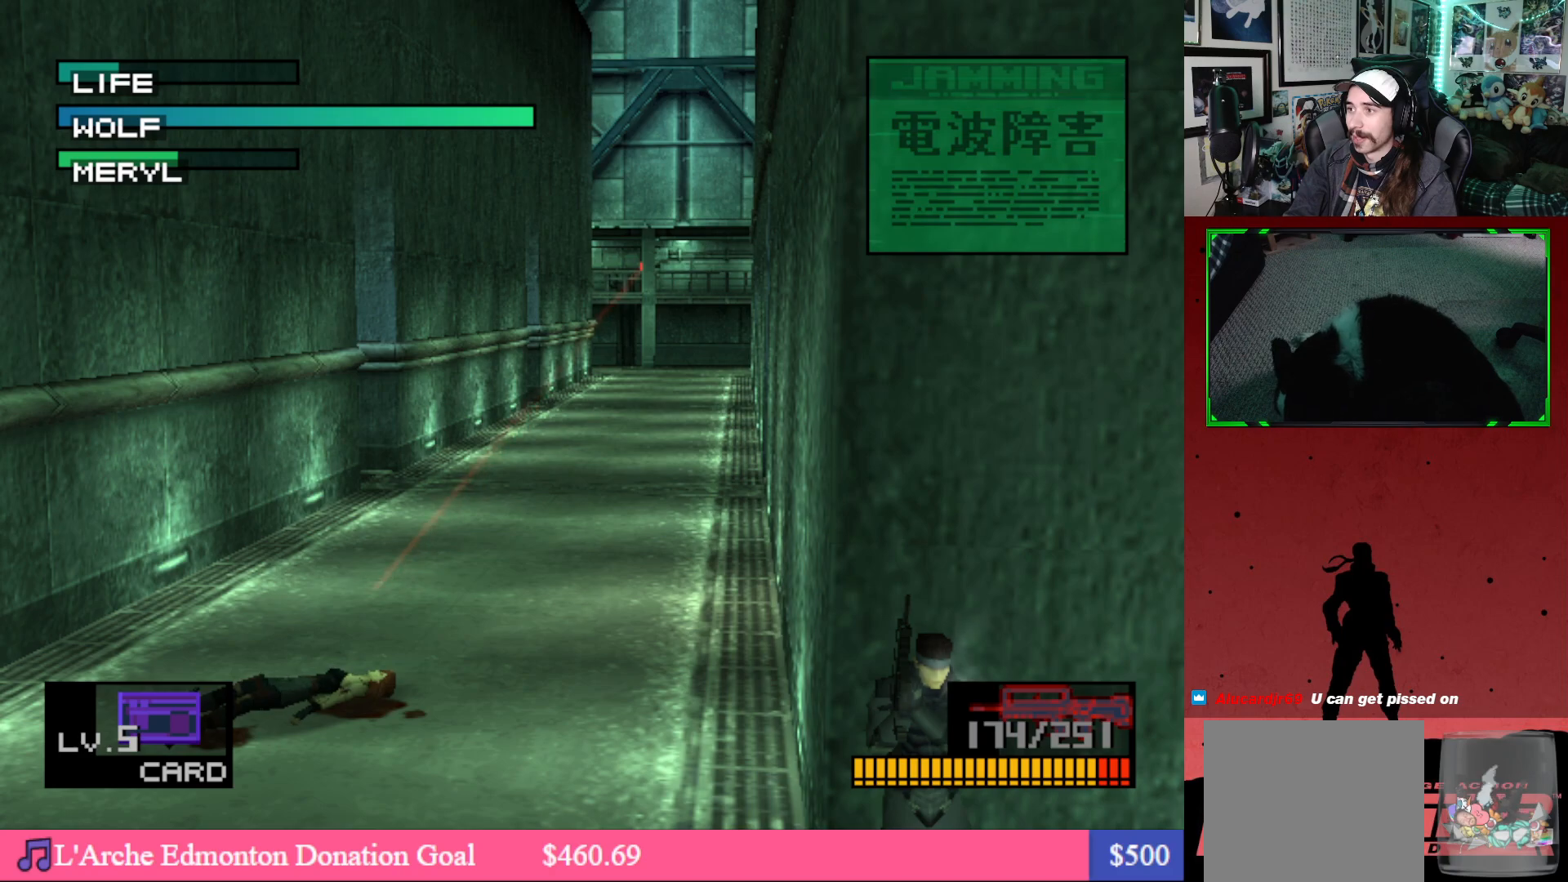
{"buttons": ["DPAD_RIGHT"], "left_stick": "center", "right_stick": "center", "events": [[333, "DPAD_UP", "up"], [483, "DPAD_RIGHT", "down"]]}
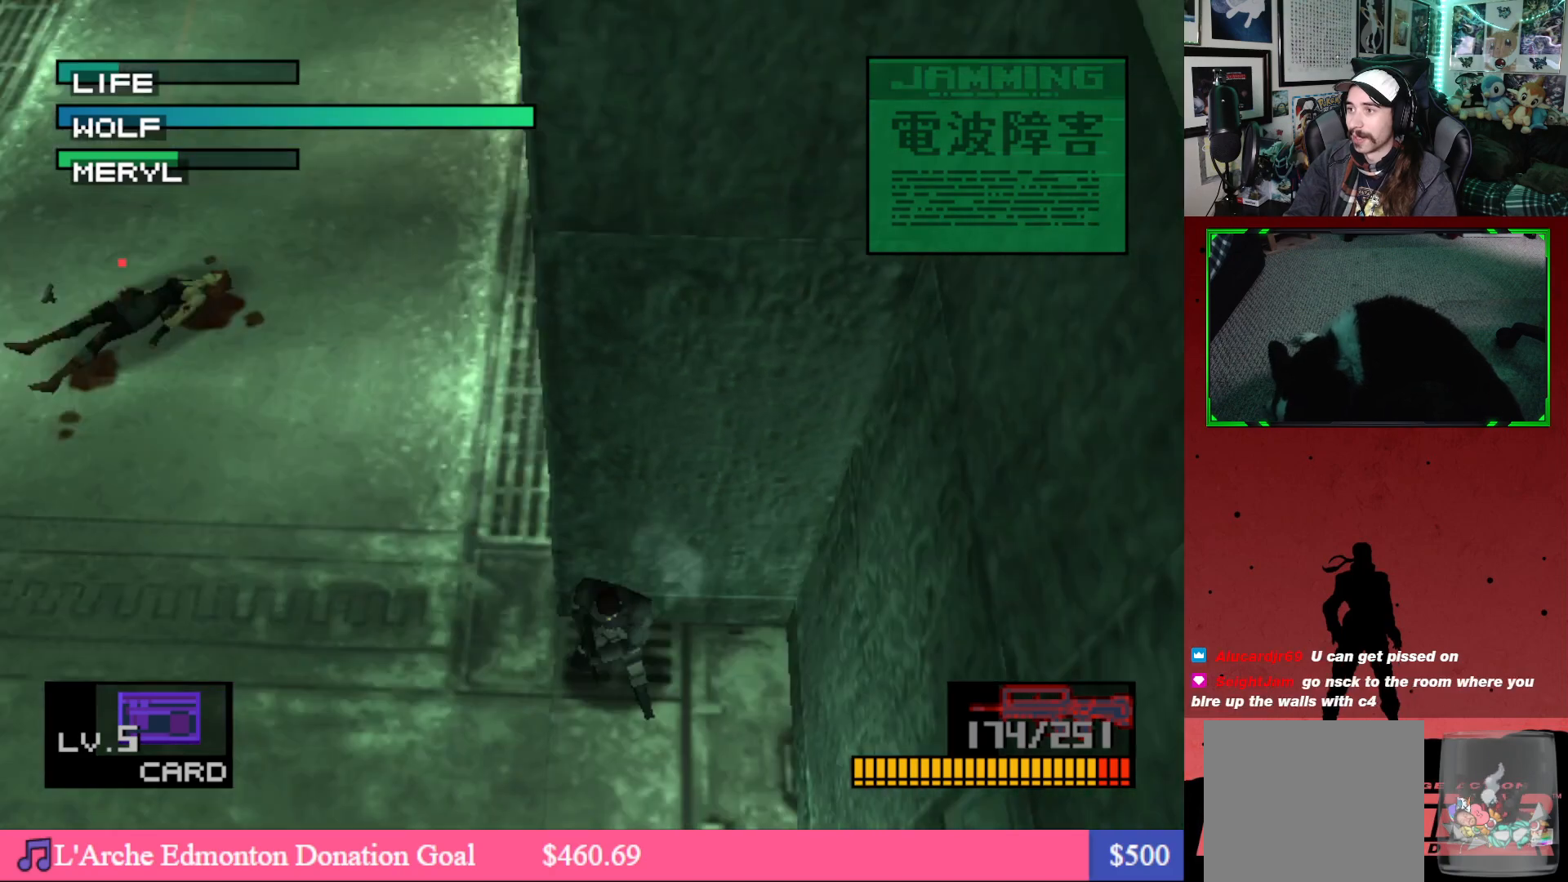
{"buttons": ["DPAD_DOWN"], "left_stick": "center", "right_stick": "center", "events": [[350, "DPAD_DOWN", "down"], [467, "DPAD_RIGHT", "up"]]}
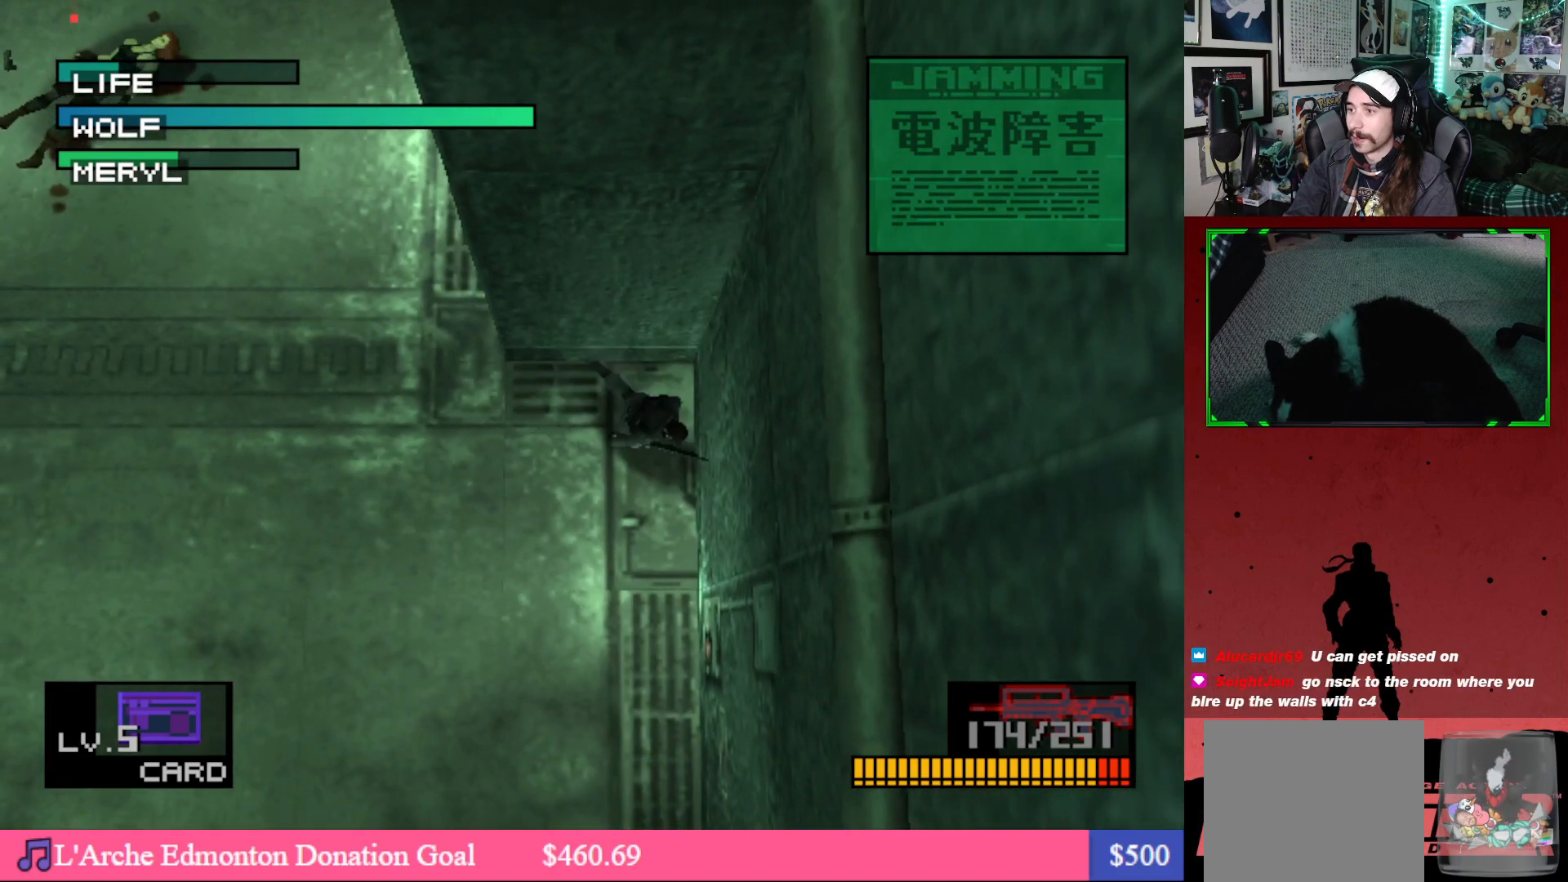
{"buttons": ["DPAD_DOWN"], "left_stick": "center", "right_stick": "center", "events": []}
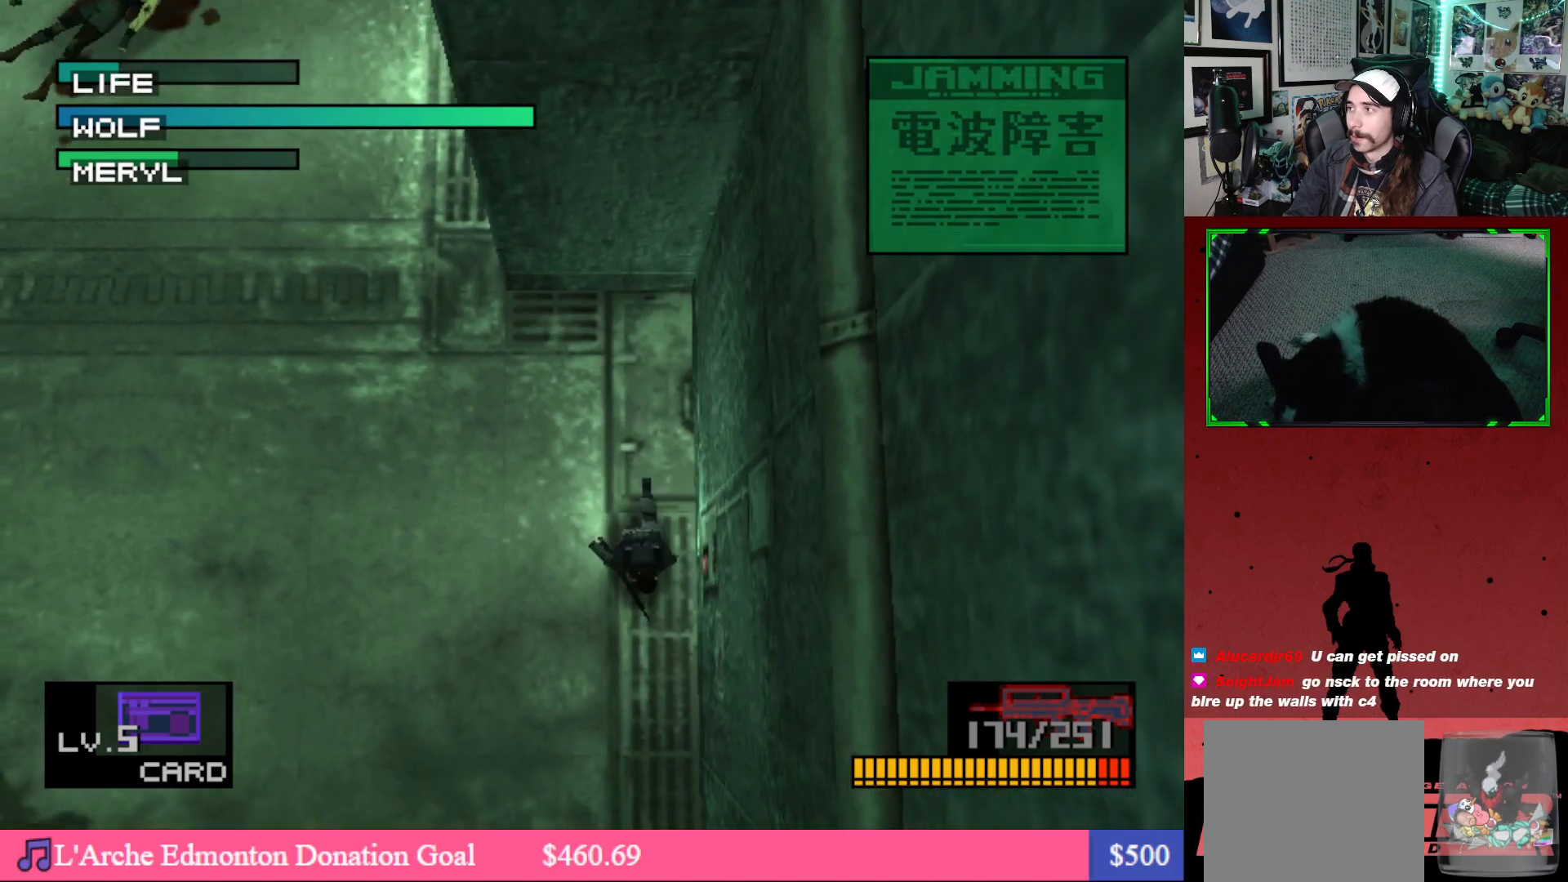
{"buttons": ["DPAD_DOWN"], "left_stick": "center", "right_stick": "center", "events": []}
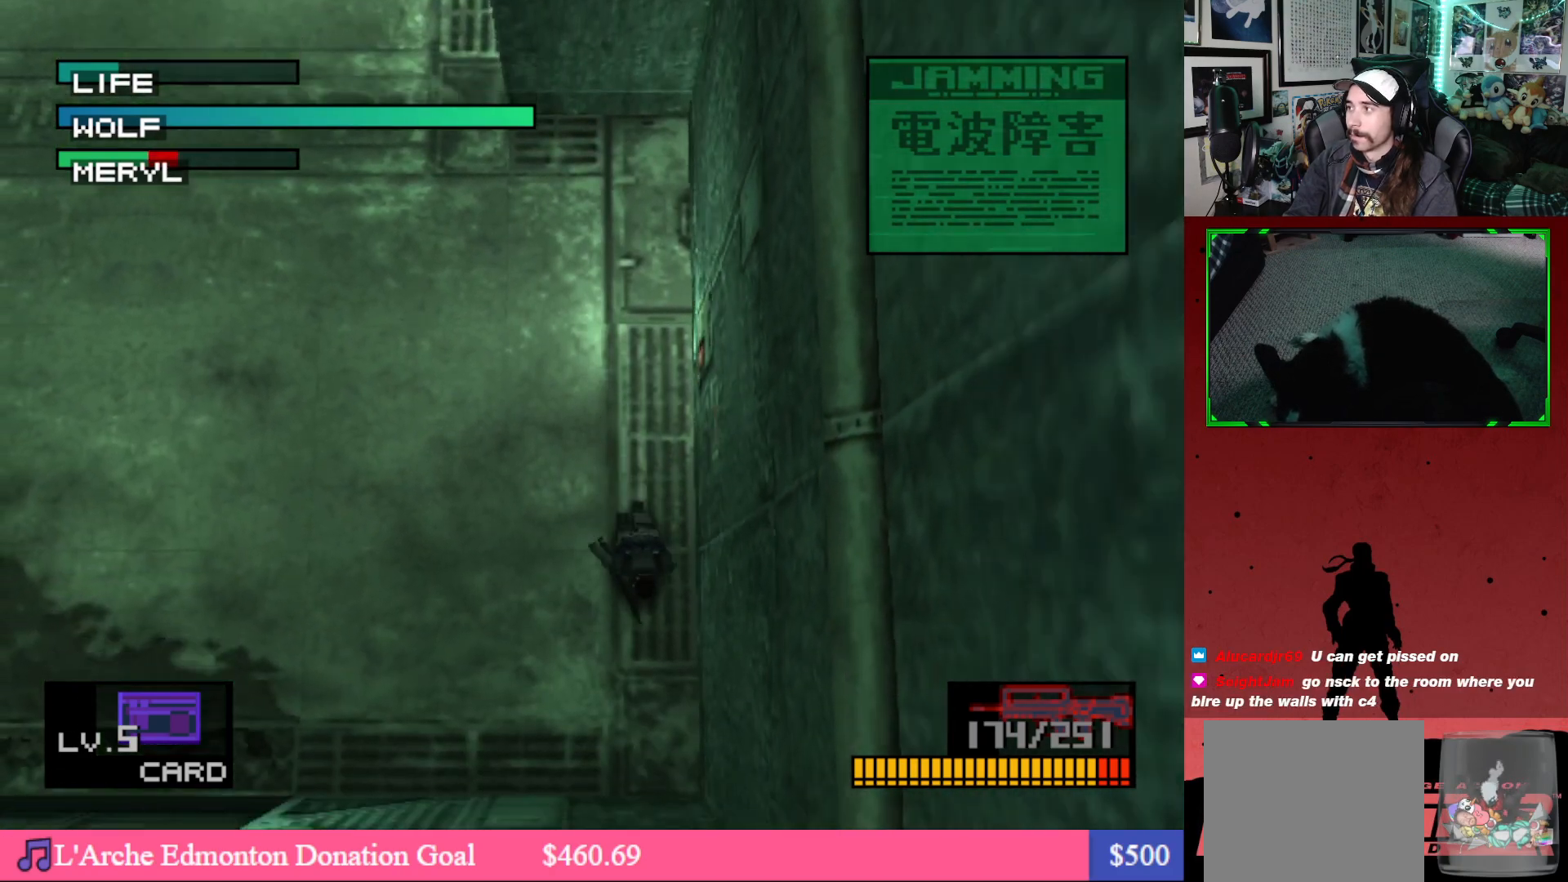
{"buttons": ["DPAD_LEFT"], "left_stick": "center", "right_stick": "center", "events": [[450, "DPAD_DOWN", "up"], [450, "DPAD_LEFT", "down"]]}
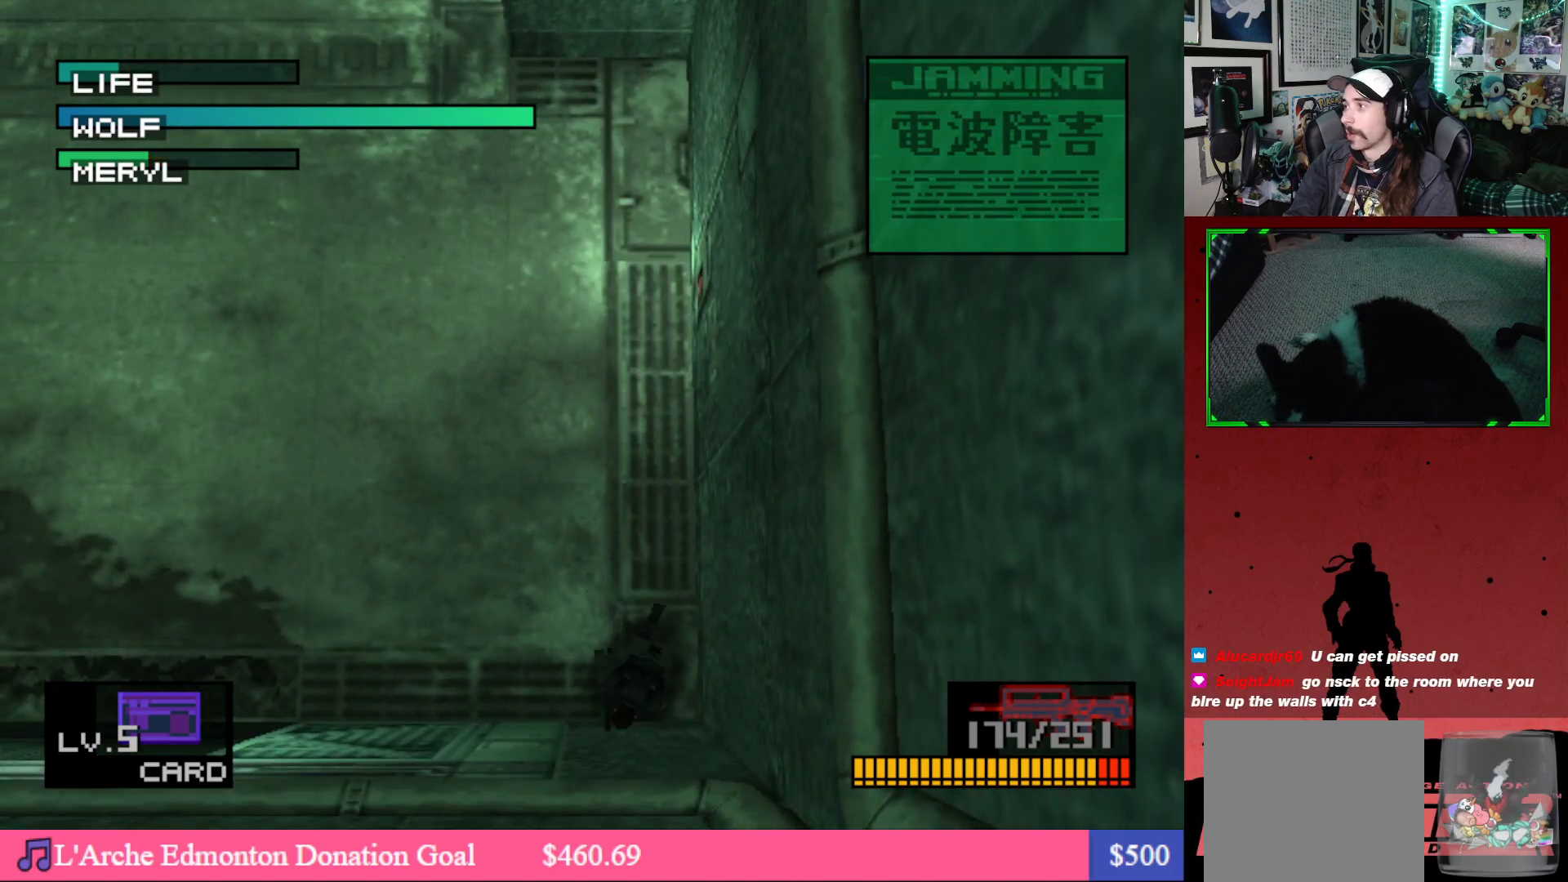
{"buttons": ["DPAD_LEFT"], "left_stick": "center", "right_stick": "center", "events": []}
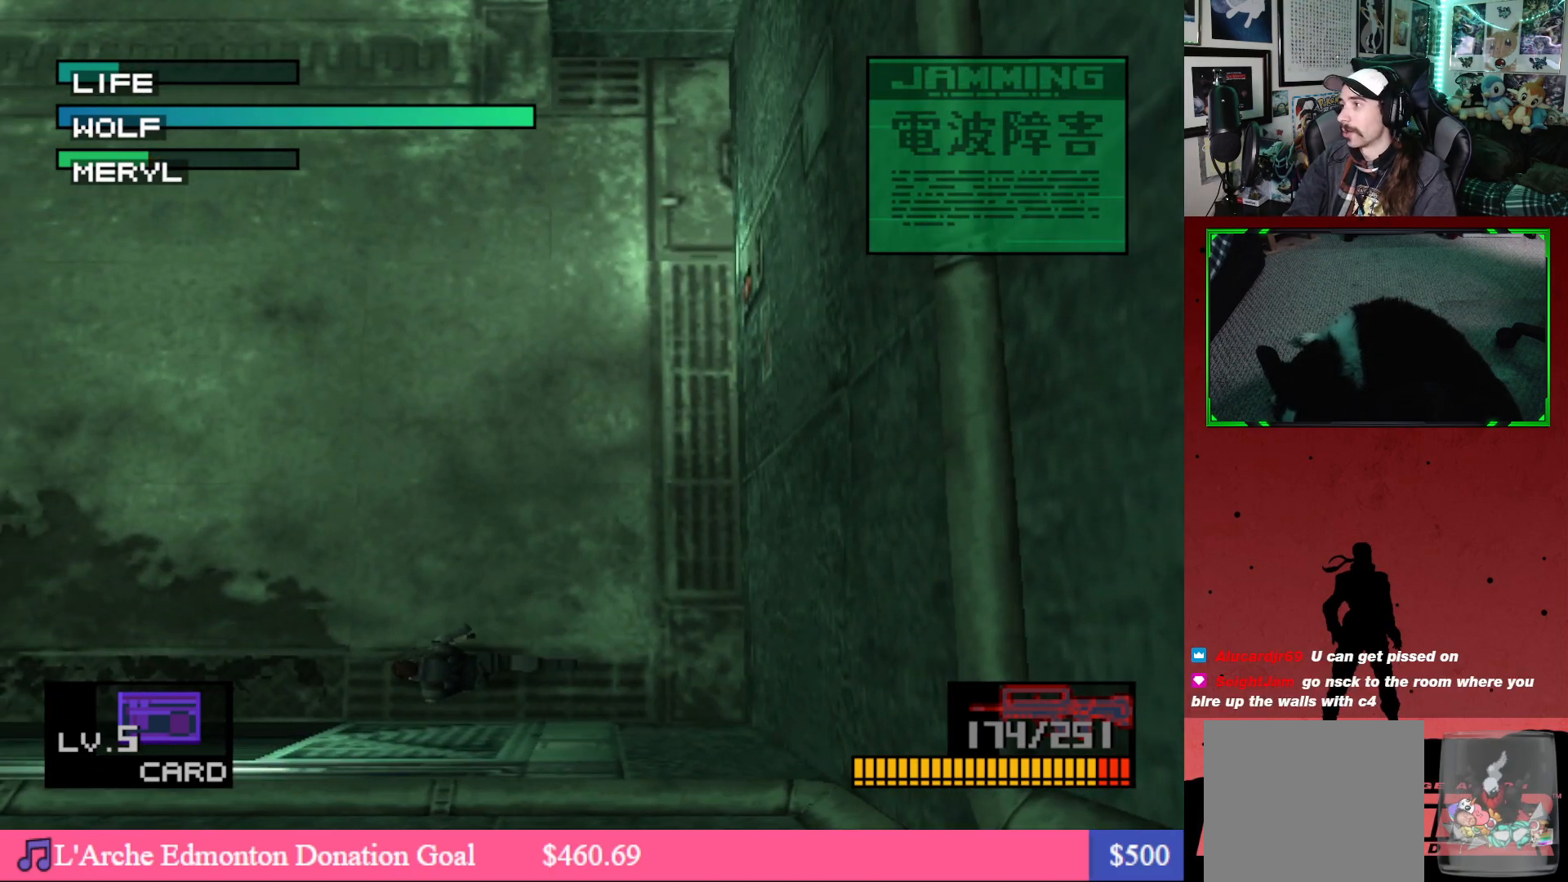
{"buttons": ["DPAD_LEFT"], "left_stick": "center", "right_stick": "center", "events": []}
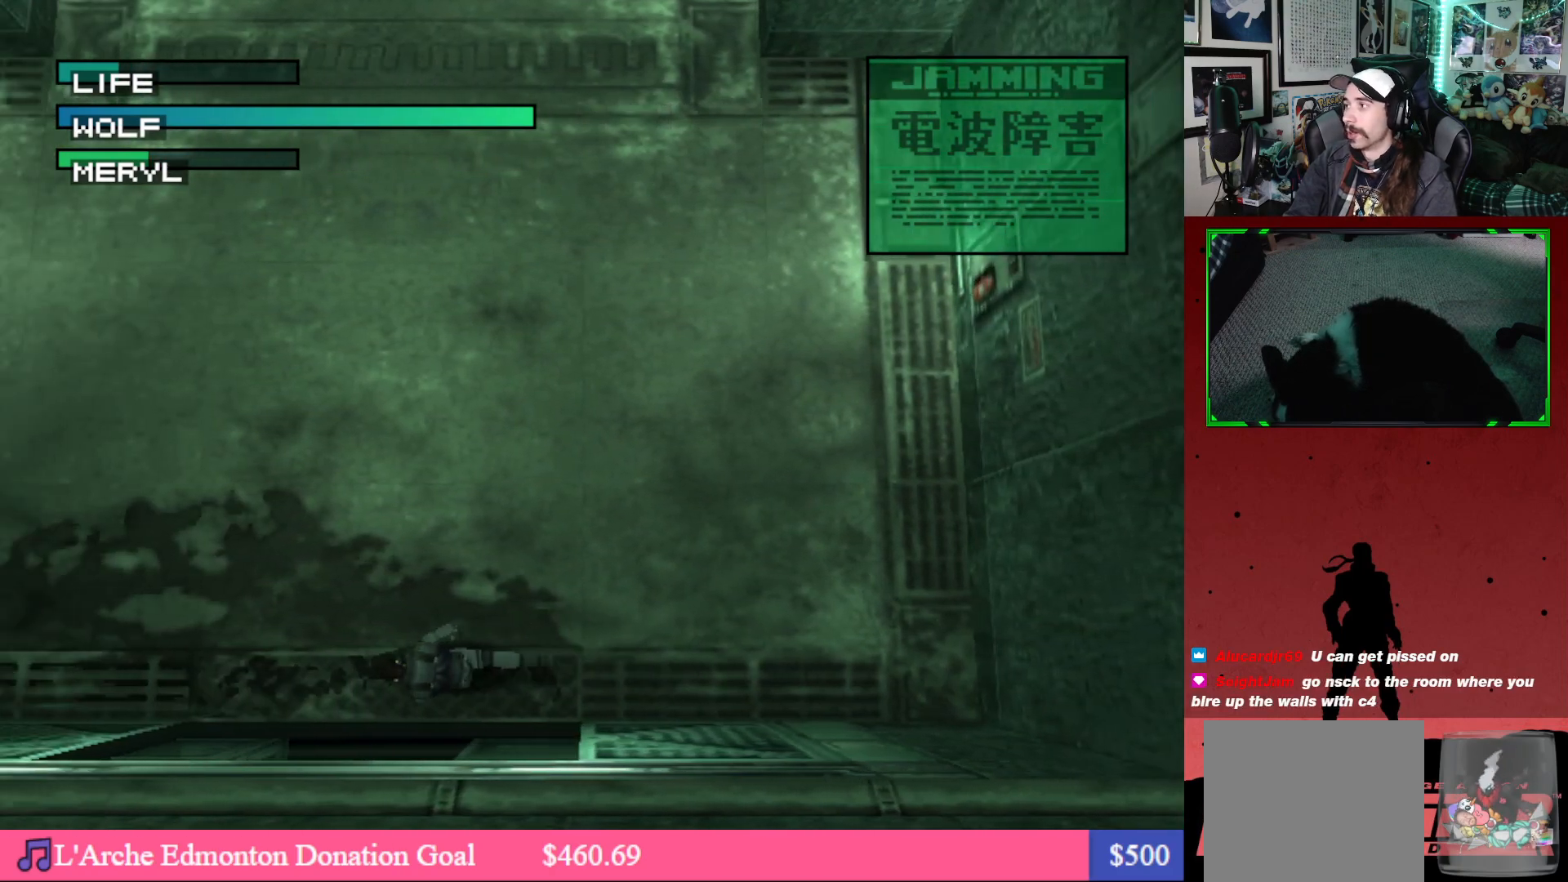
{"buttons": ["DPAD_DOWN"], "left_stick": "center", "right_stick": "center", "events": [[200, "DPAD_DOWN", "down"], [417, "DPAD_LEFT", "up"]]}
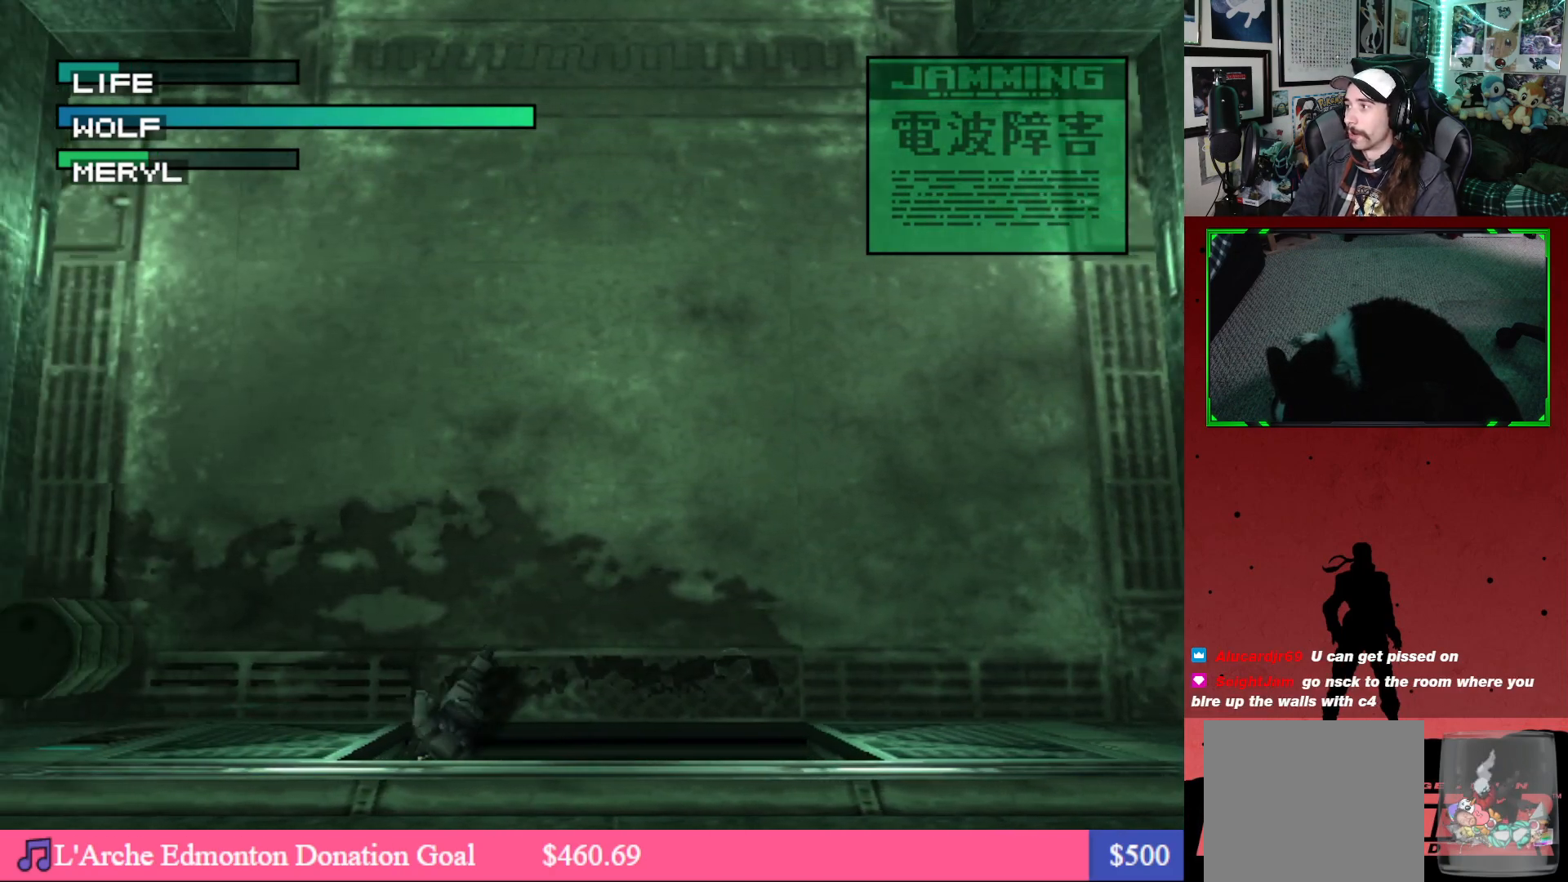
{"buttons": [], "left_stick": "center", "right_stick": "center", "events": [[500, "DPAD_DOWN", "up"]]}